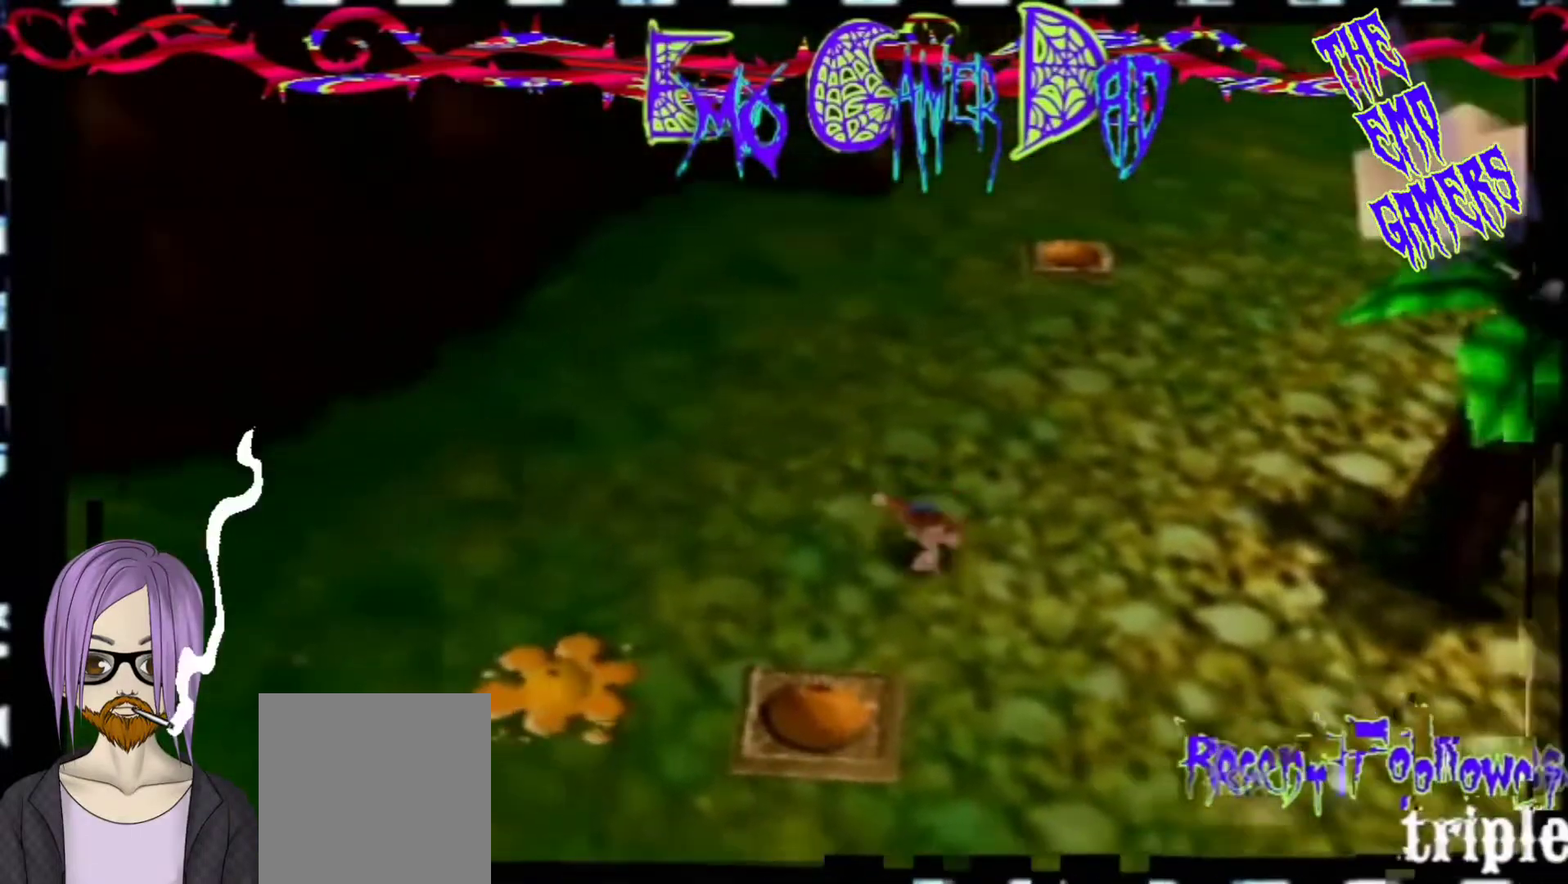
Gameplay with a controller (Nintendo layout); each line is a JSON object with the inputs held at the frame after it. "events" lists button and stick changes between this image and that frame as [ms after this image, input, new state], when the widget could be followed in between. Not read: L3 R3 Z.
{"buttons": [], "left_stick": "center", "events": [[67, "left_stick", "down-left"], [200, "left_stick", "center"]]}
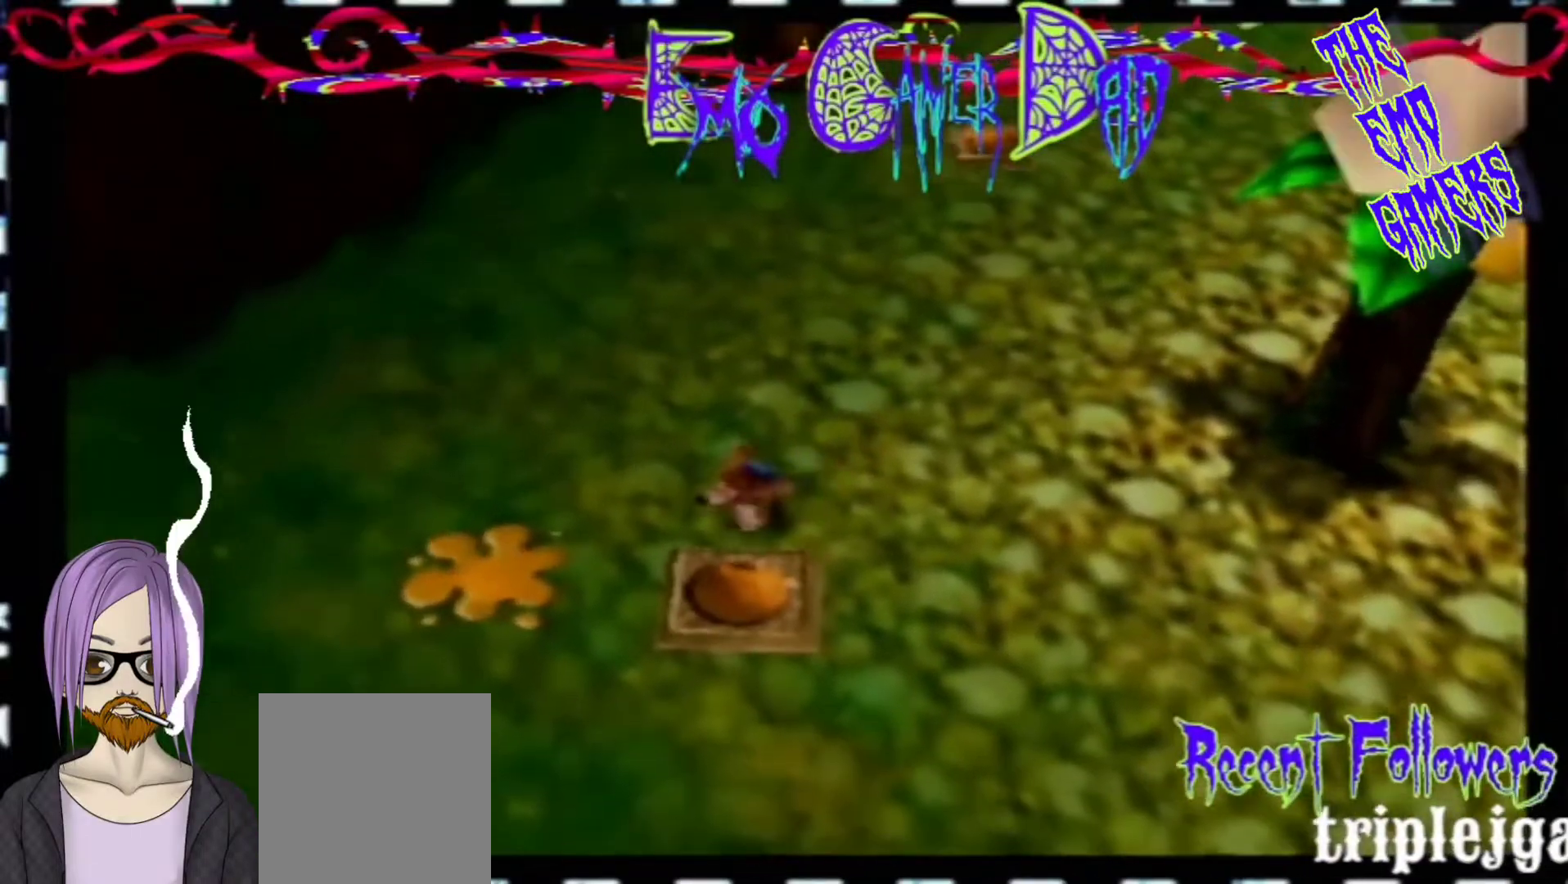
{"buttons": [], "left_stick": "up", "events": [[33, "left_stick", "down"], [200, "left_stick", "down-right"], [333, "left_stick", "up-right"], [500, "left_stick", "up"]]}
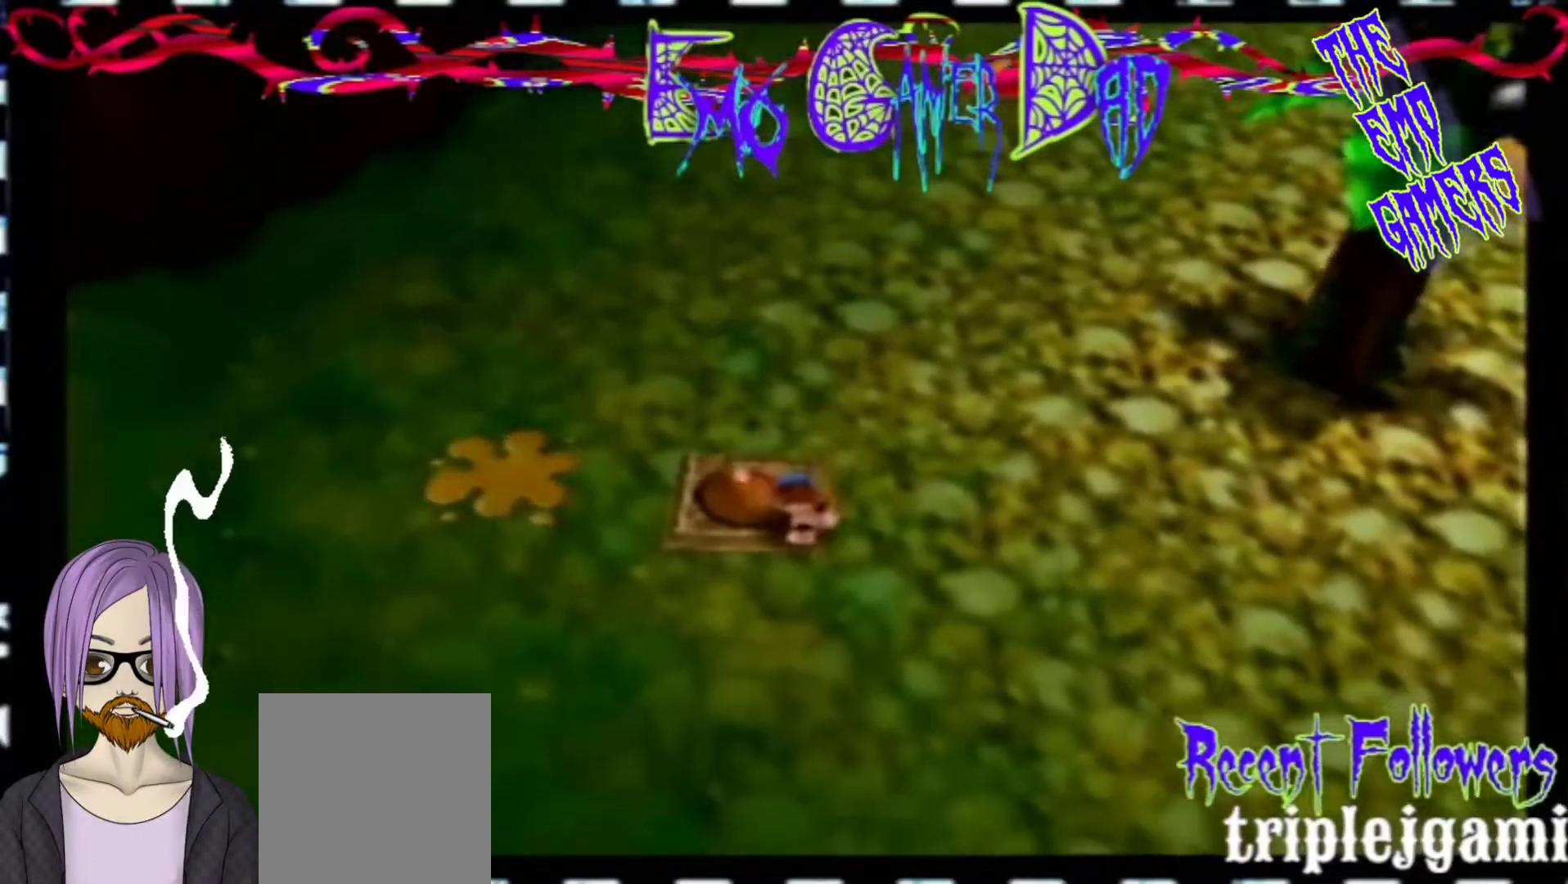
{"buttons": [], "left_stick": "center", "events": [[167, "left_stick", "left"], [333, "left_stick", "down-left"], [500, "left_stick", "center"]]}
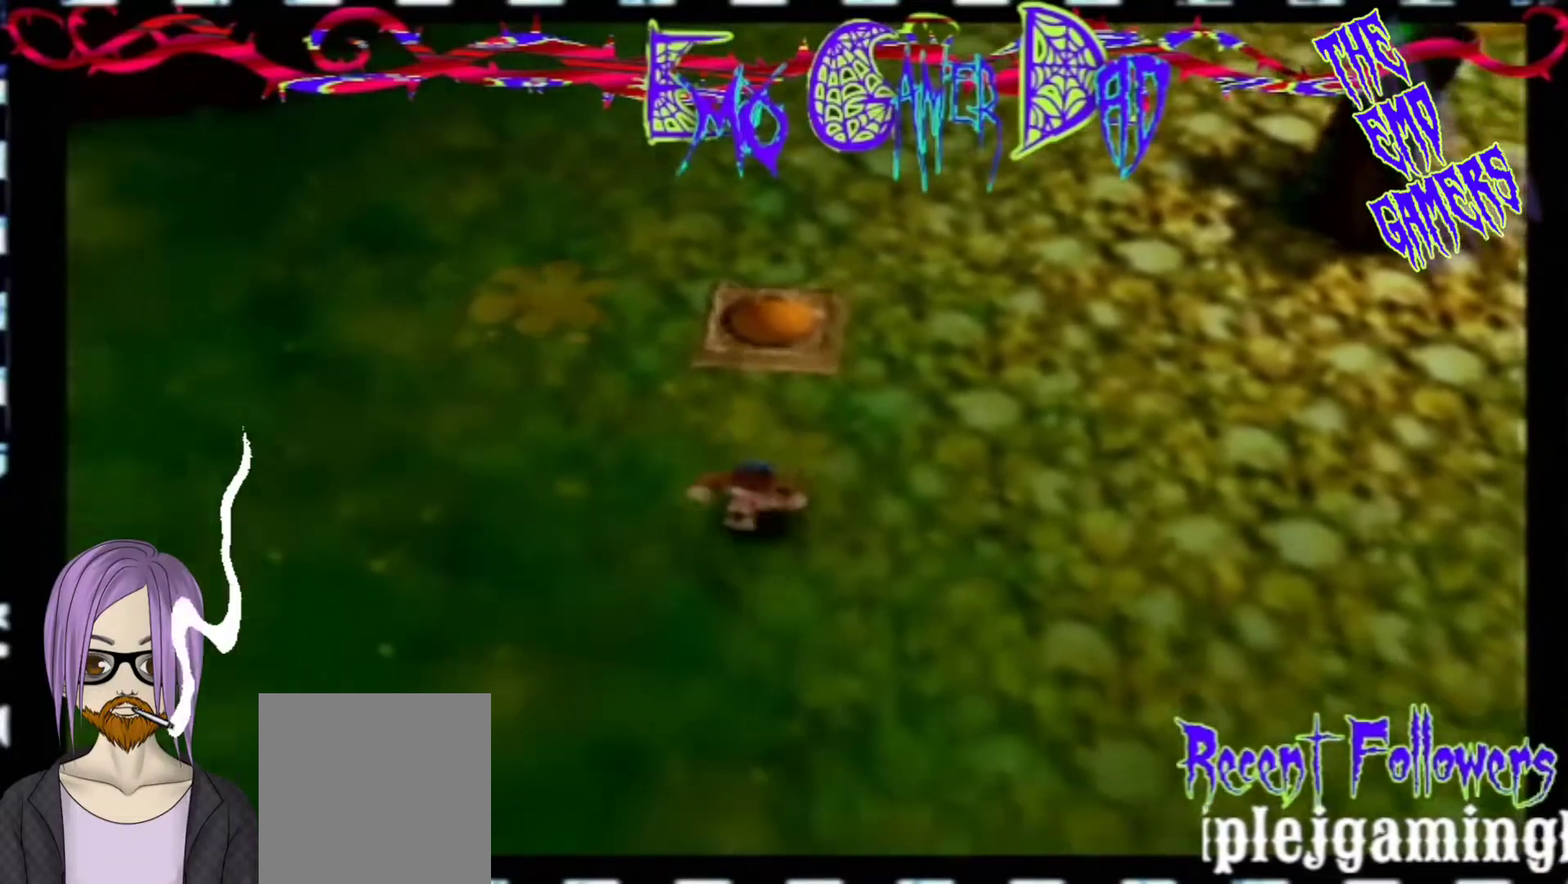
{"buttons": [], "left_stick": "down-right", "events": [[300, "left_stick", "down"], [467, "left_stick", "down-right"]]}
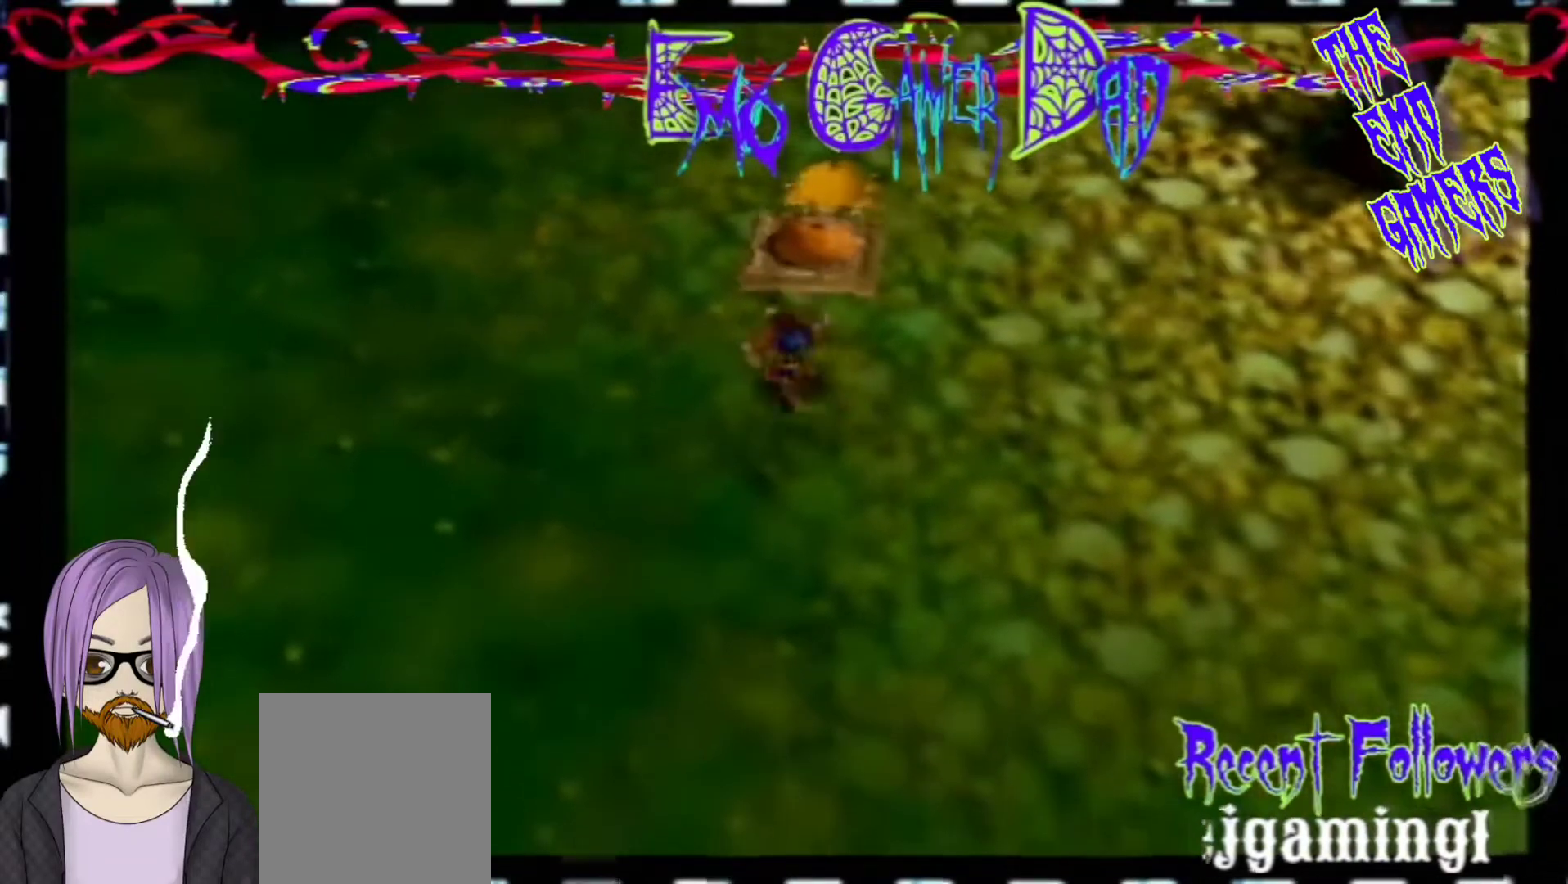
{"buttons": [], "left_stick": "left", "events": [[133, "left_stick", "up-right"], [300, "left_stick", "up"], [467, "left_stick", "left"]]}
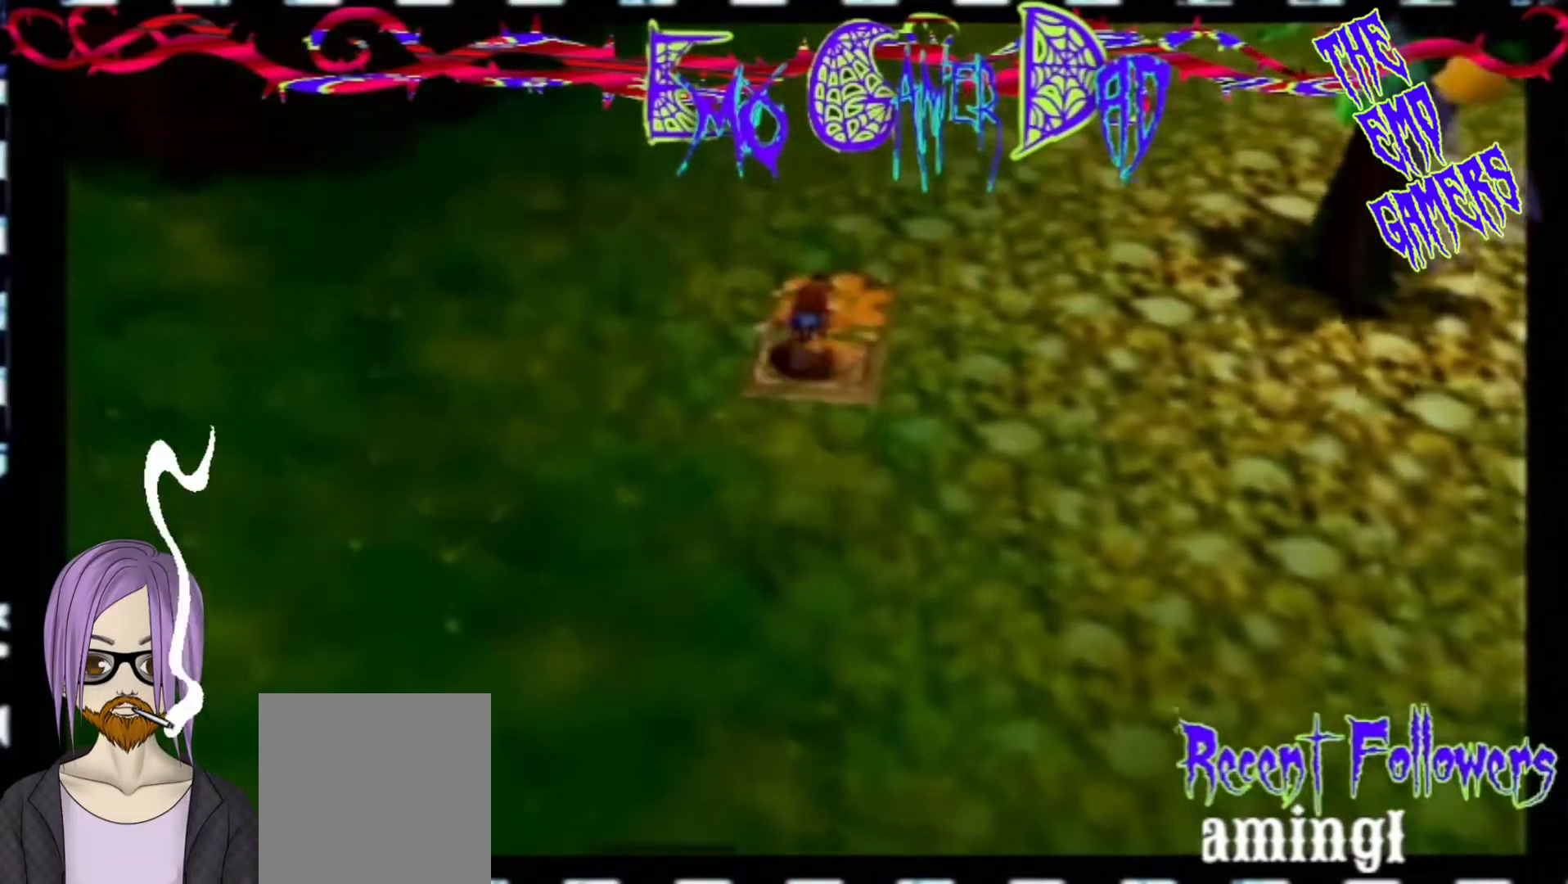
{"buttons": [], "left_stick": "center", "events": [[133, "left_stick", "down-left"], [300, "left_stick", "center"]]}
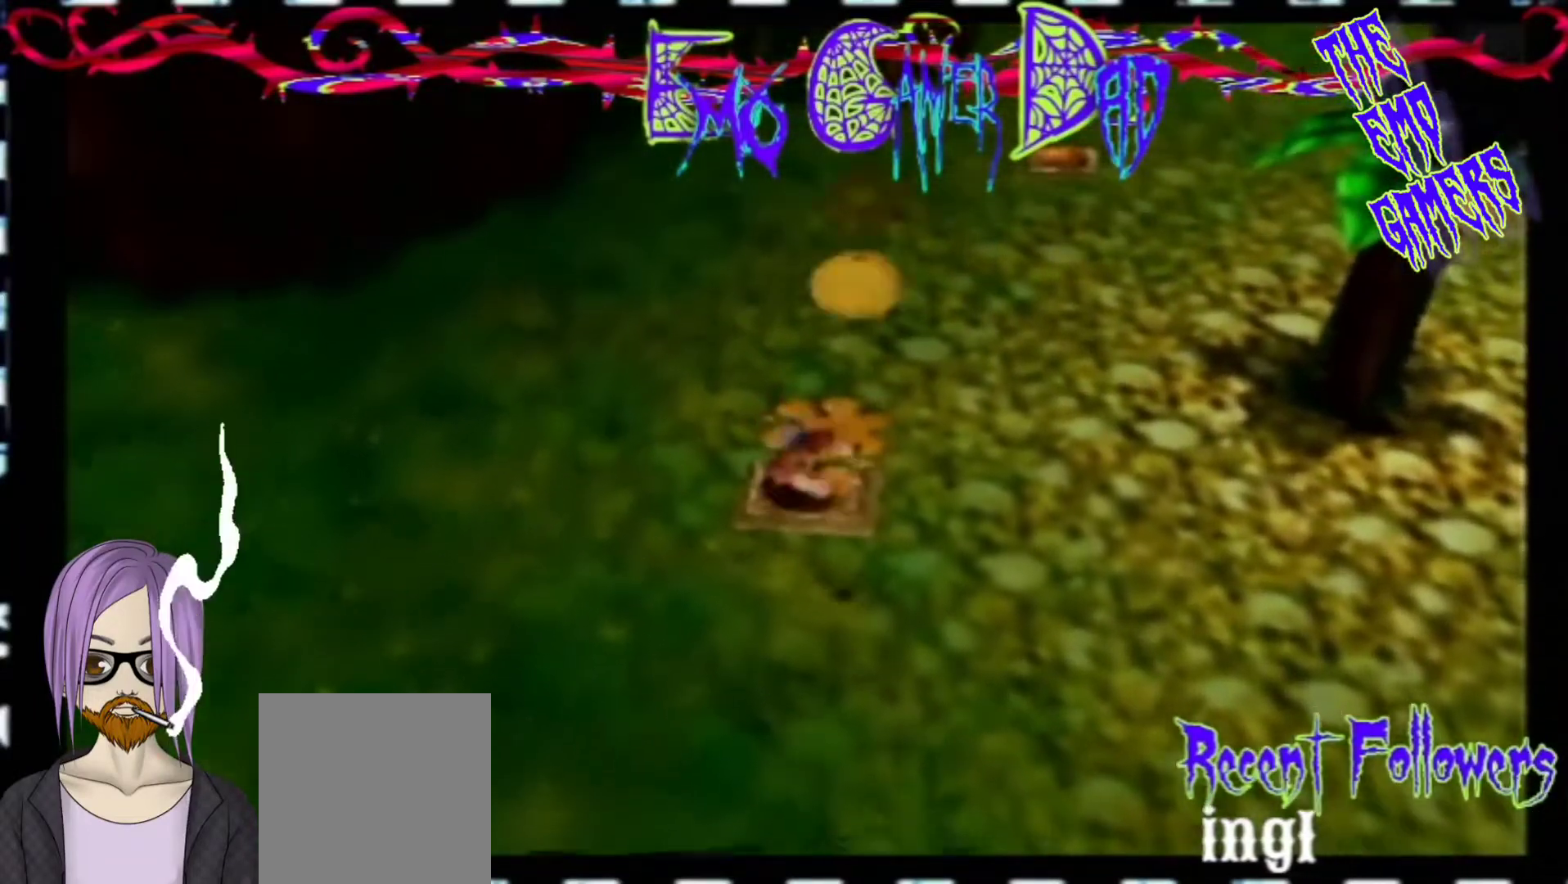
{"buttons": [], "left_stick": "up-right", "events": [[100, "left_stick", "down"], [267, "left_stick", "down-right"], [433, "left_stick", "up-right"]]}
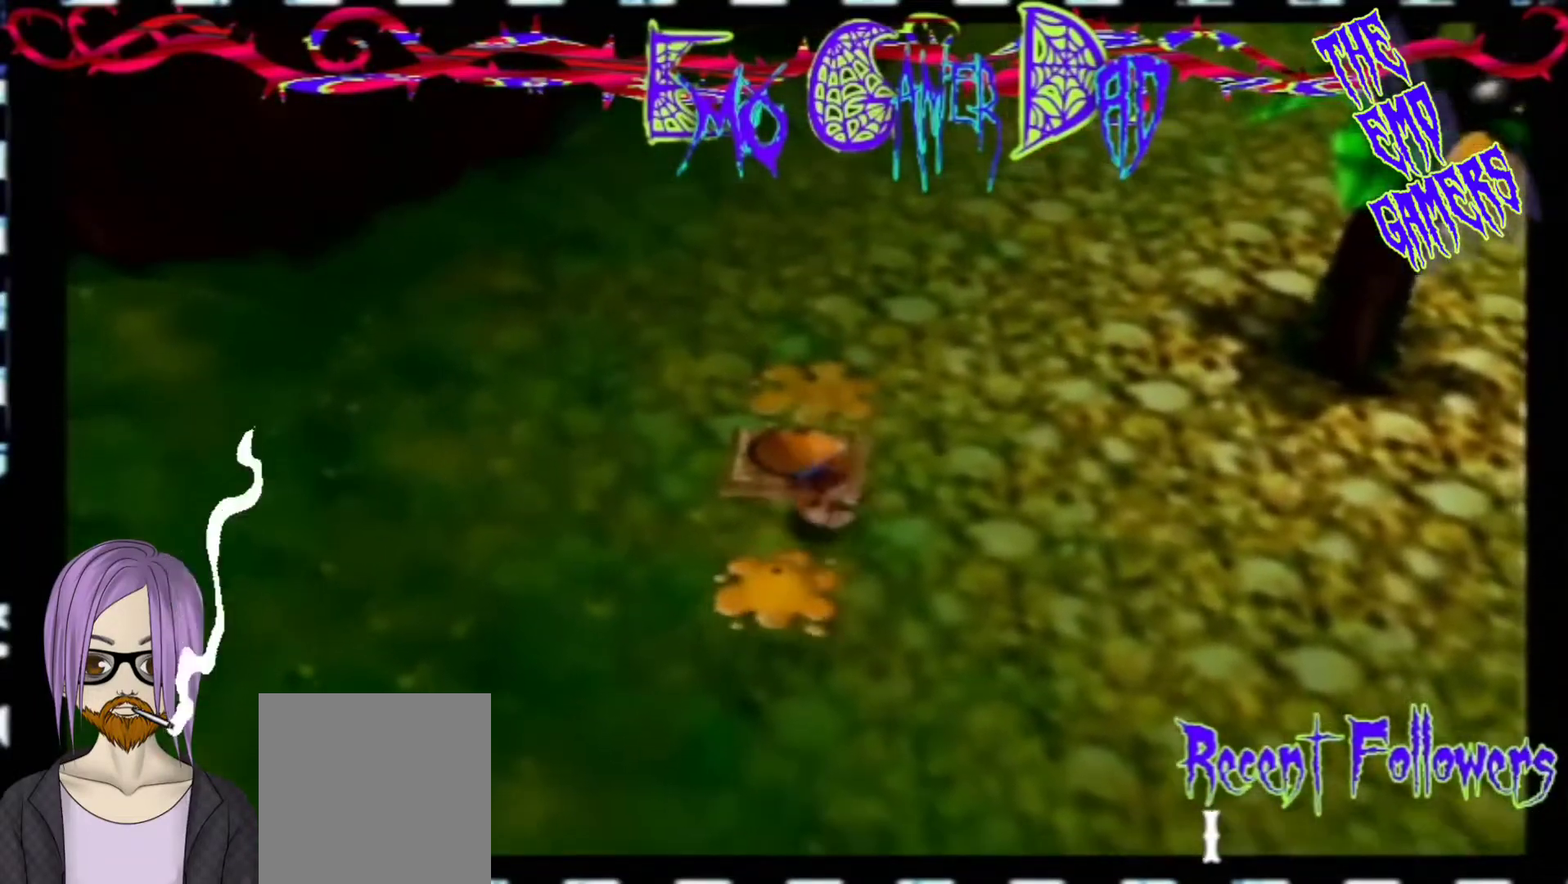
{"buttons": [], "left_stick": "down-left", "events": [[67, "left_stick", "up"], [233, "left_stick", "left"], [367, "left_stick", "down-left"]]}
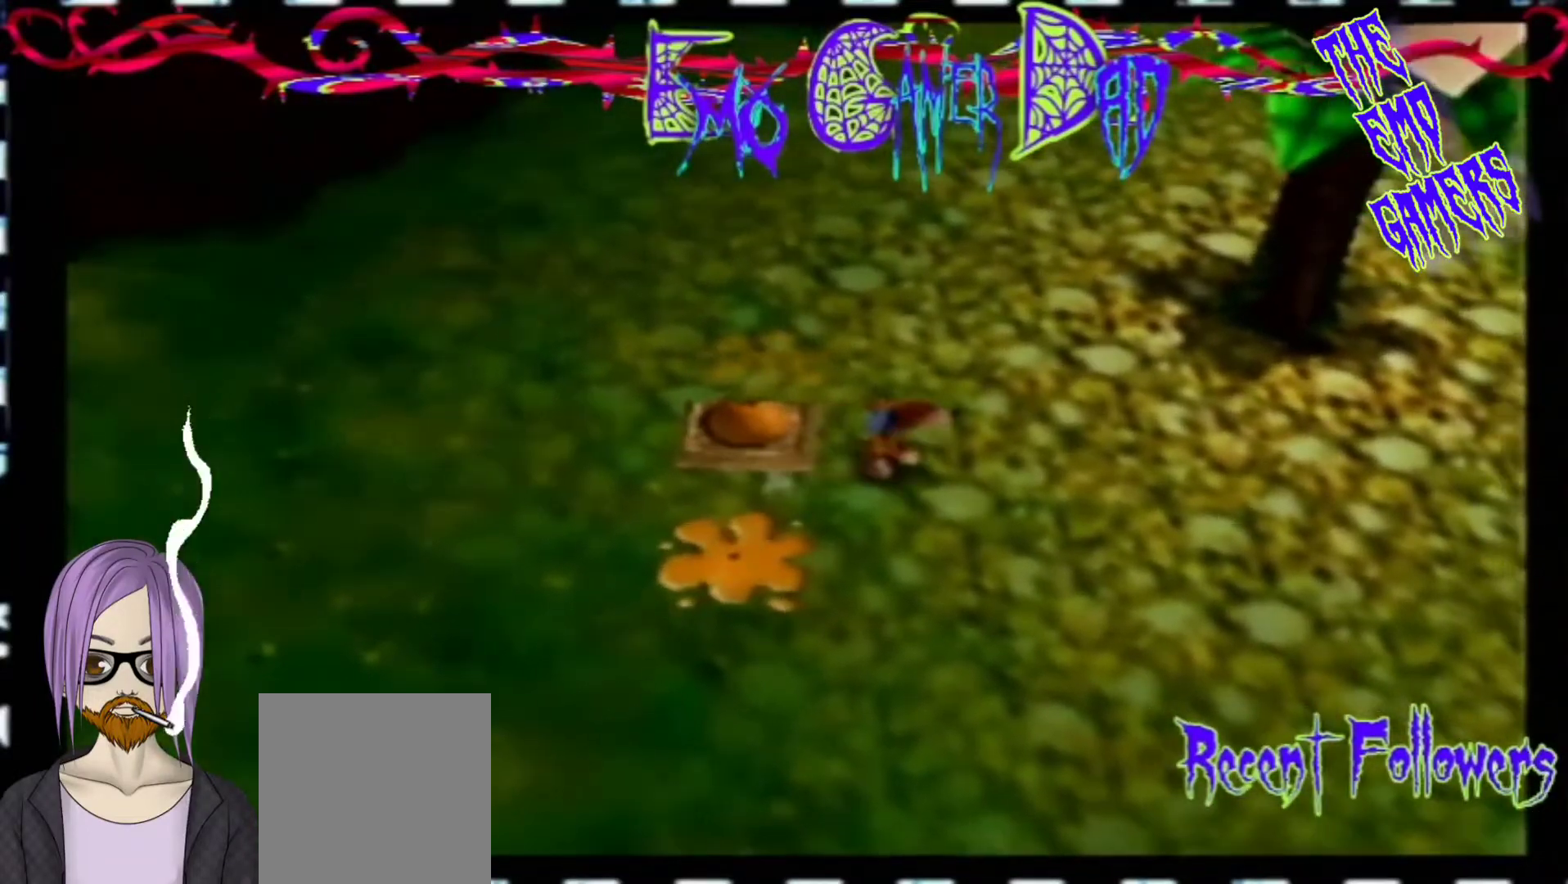
{"buttons": [], "left_stick": "down", "events": [[33, "left_stick", "center"], [367, "left_stick", "down"]]}
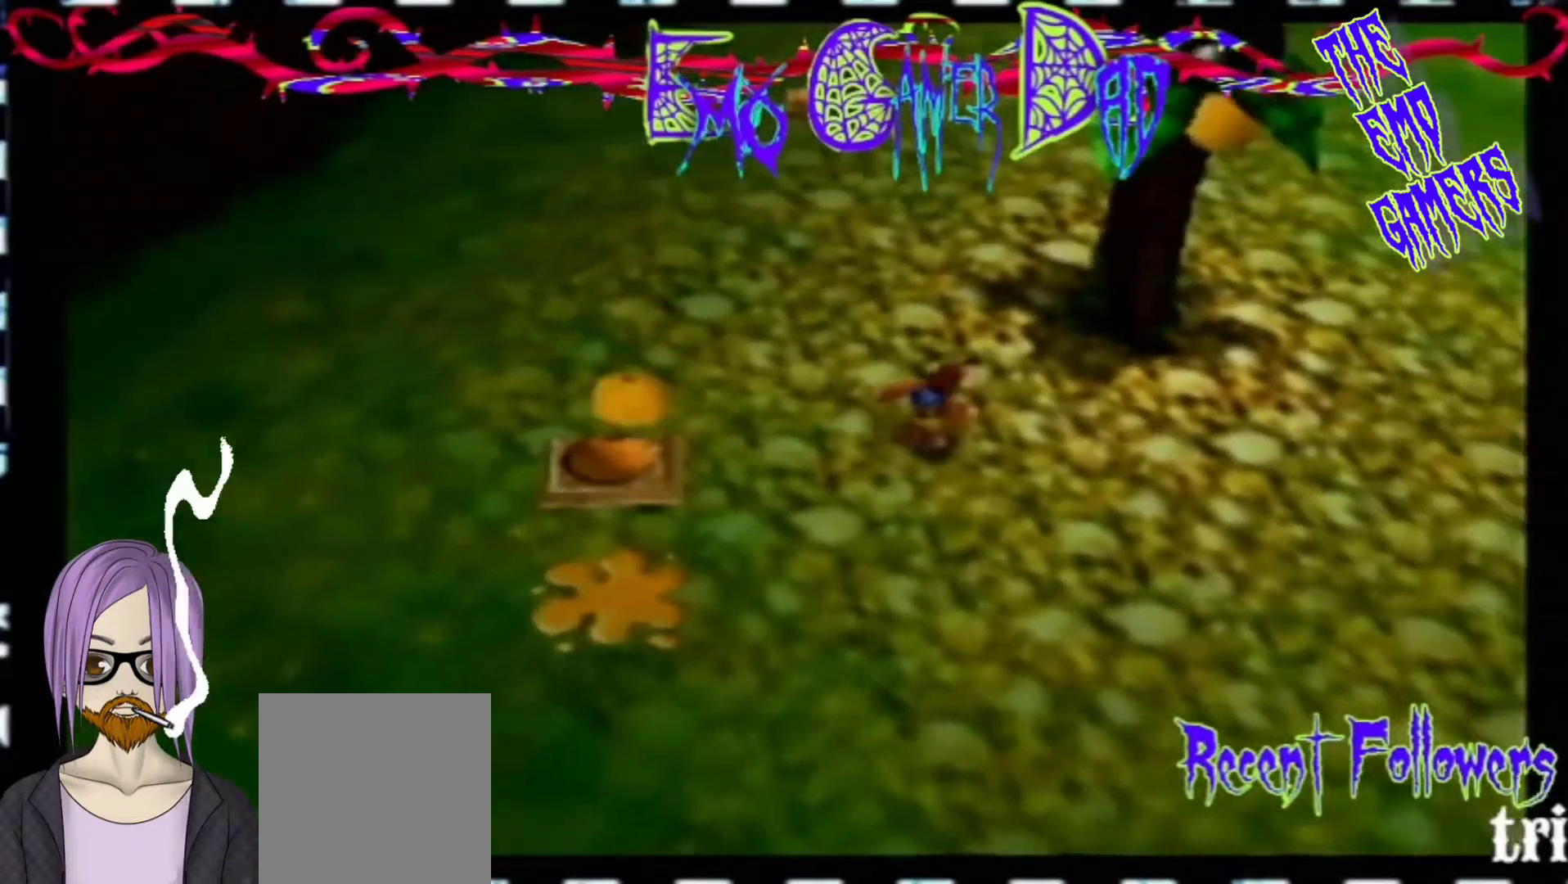
{"buttons": [], "left_stick": "left", "events": [[33, "left_stick", "down-right"], [200, "left_stick", "up-right"], [367, "left_stick", "up"], [500, "left_stick", "left"]]}
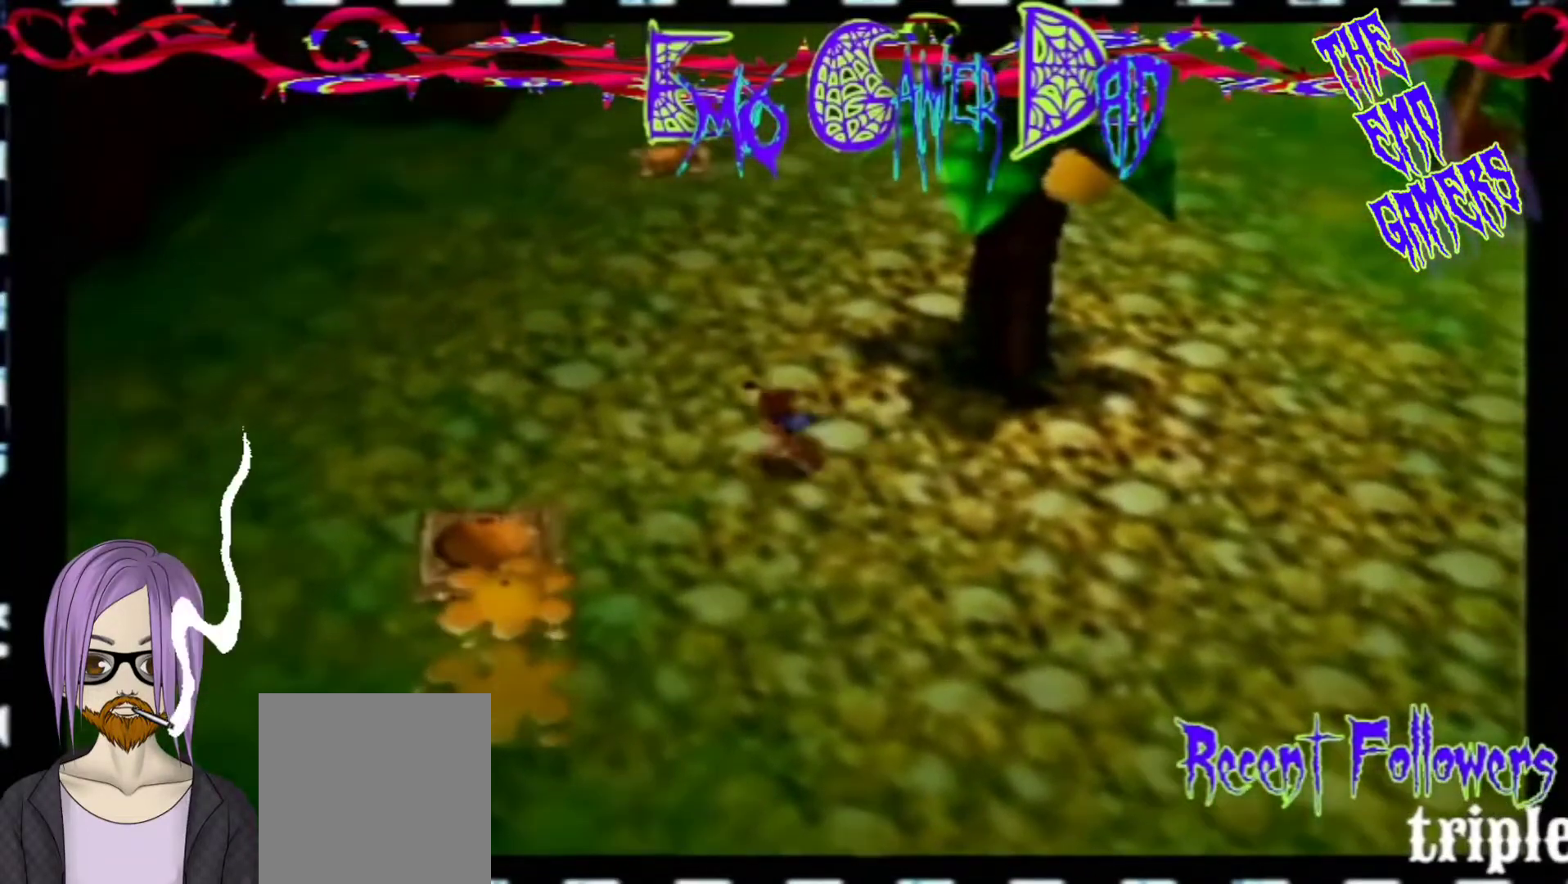
{"buttons": [], "left_stick": "center", "events": [[167, "left_stick", "down-left"], [333, "left_stick", "center"]]}
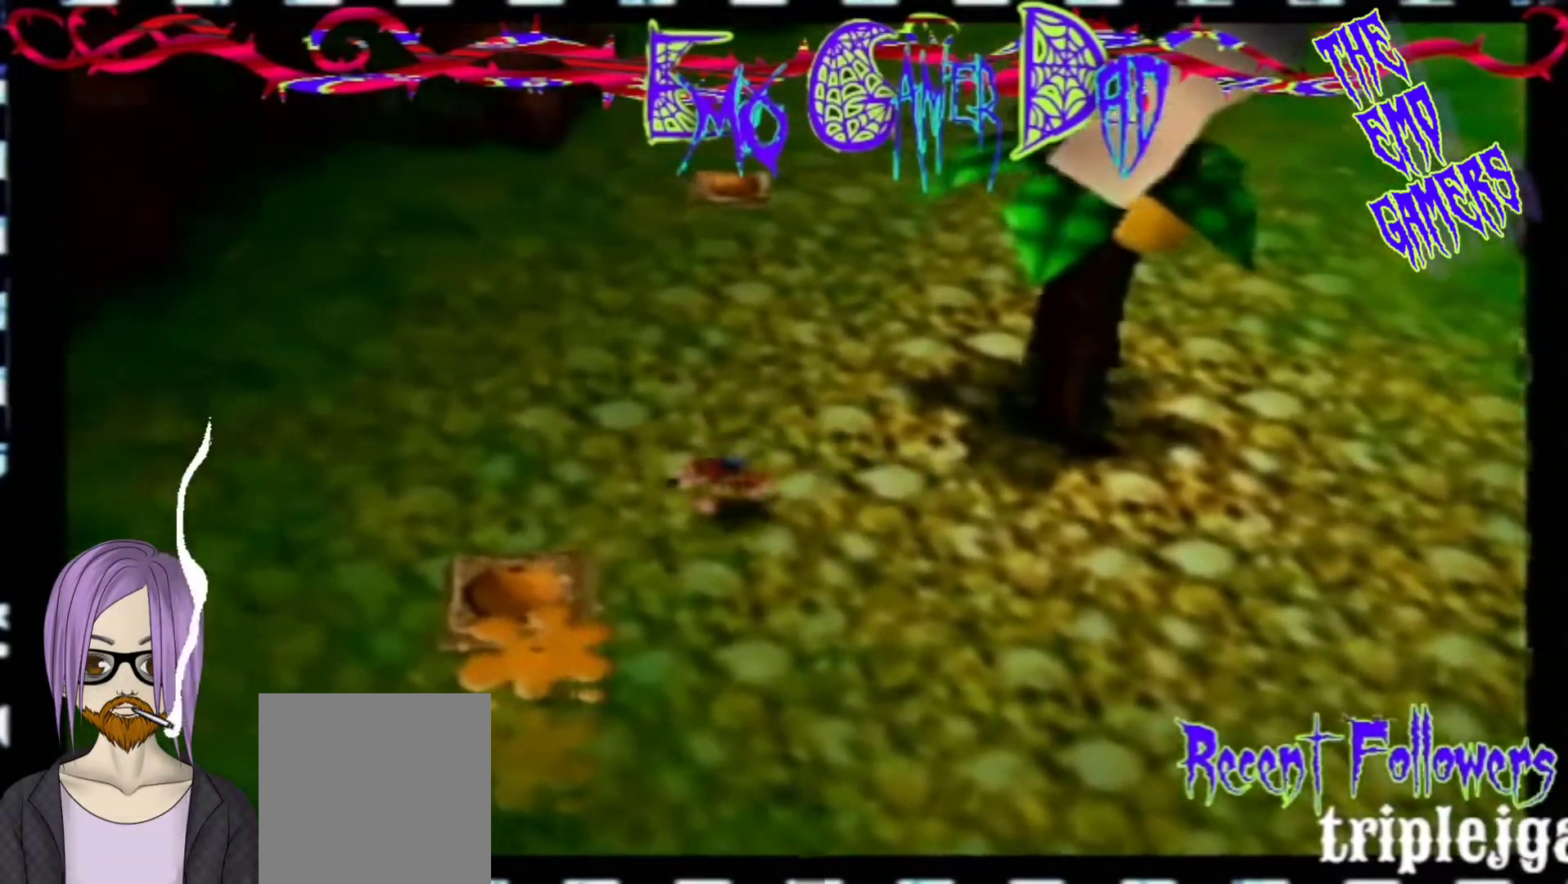
{"buttons": [], "left_stick": "up-right", "events": [[167, "left_stick", "down"], [333, "left_stick", "down-right"], [500, "left_stick", "up-right"]]}
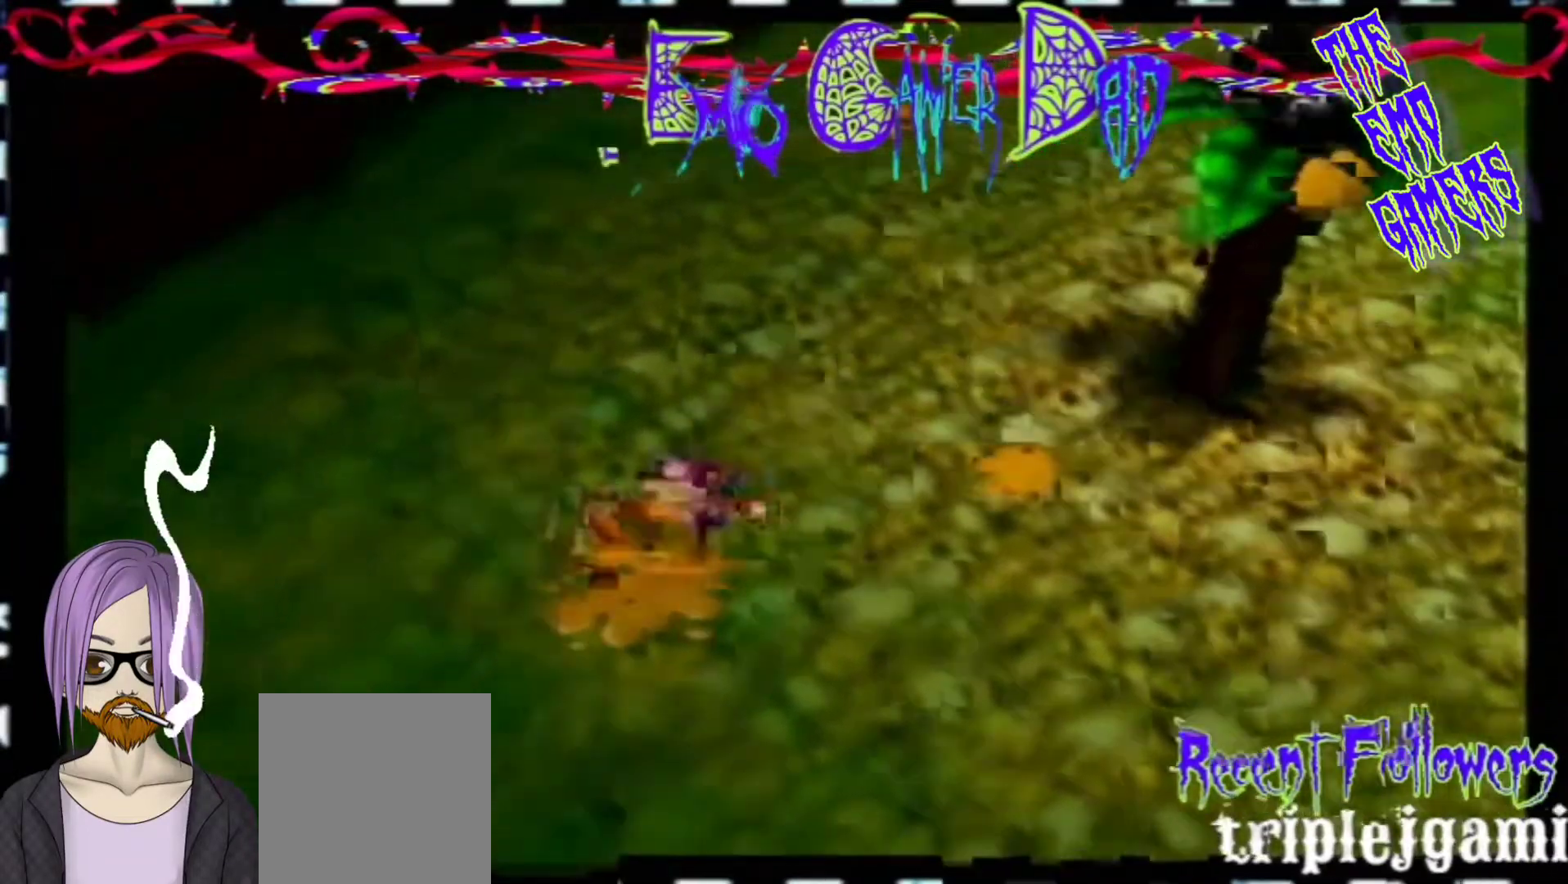
{"buttons": [], "left_stick": "down-left", "events": [[133, "left_stick", "up"], [300, "left_stick", "left"], [467, "left_stick", "down-left"]]}
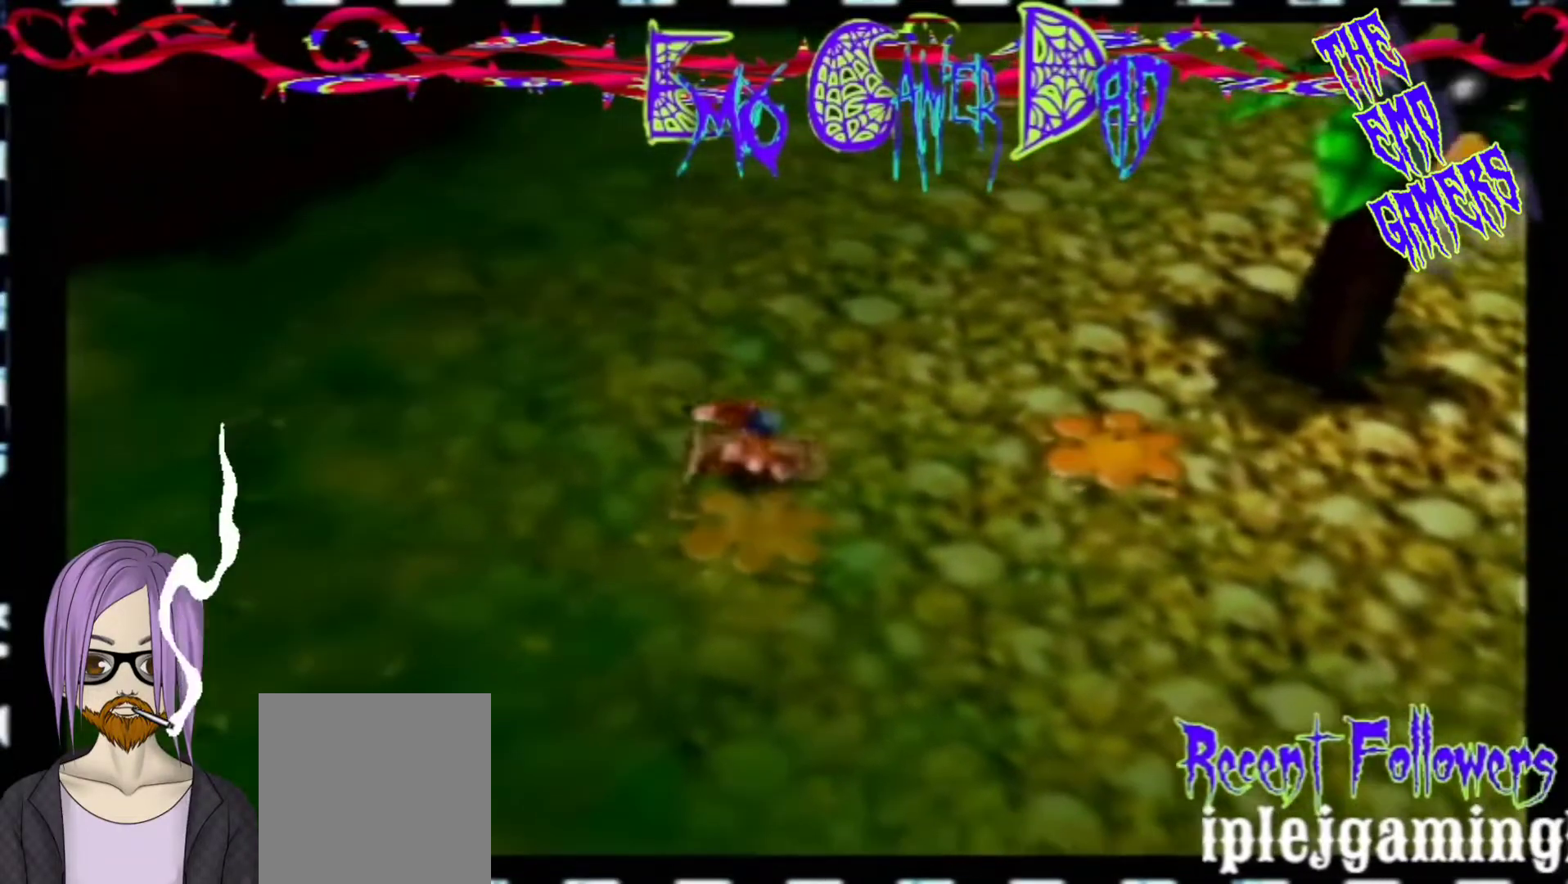
{"buttons": [], "left_stick": "down", "events": [[133, "left_stick", "center"], [433, "left_stick", "down"]]}
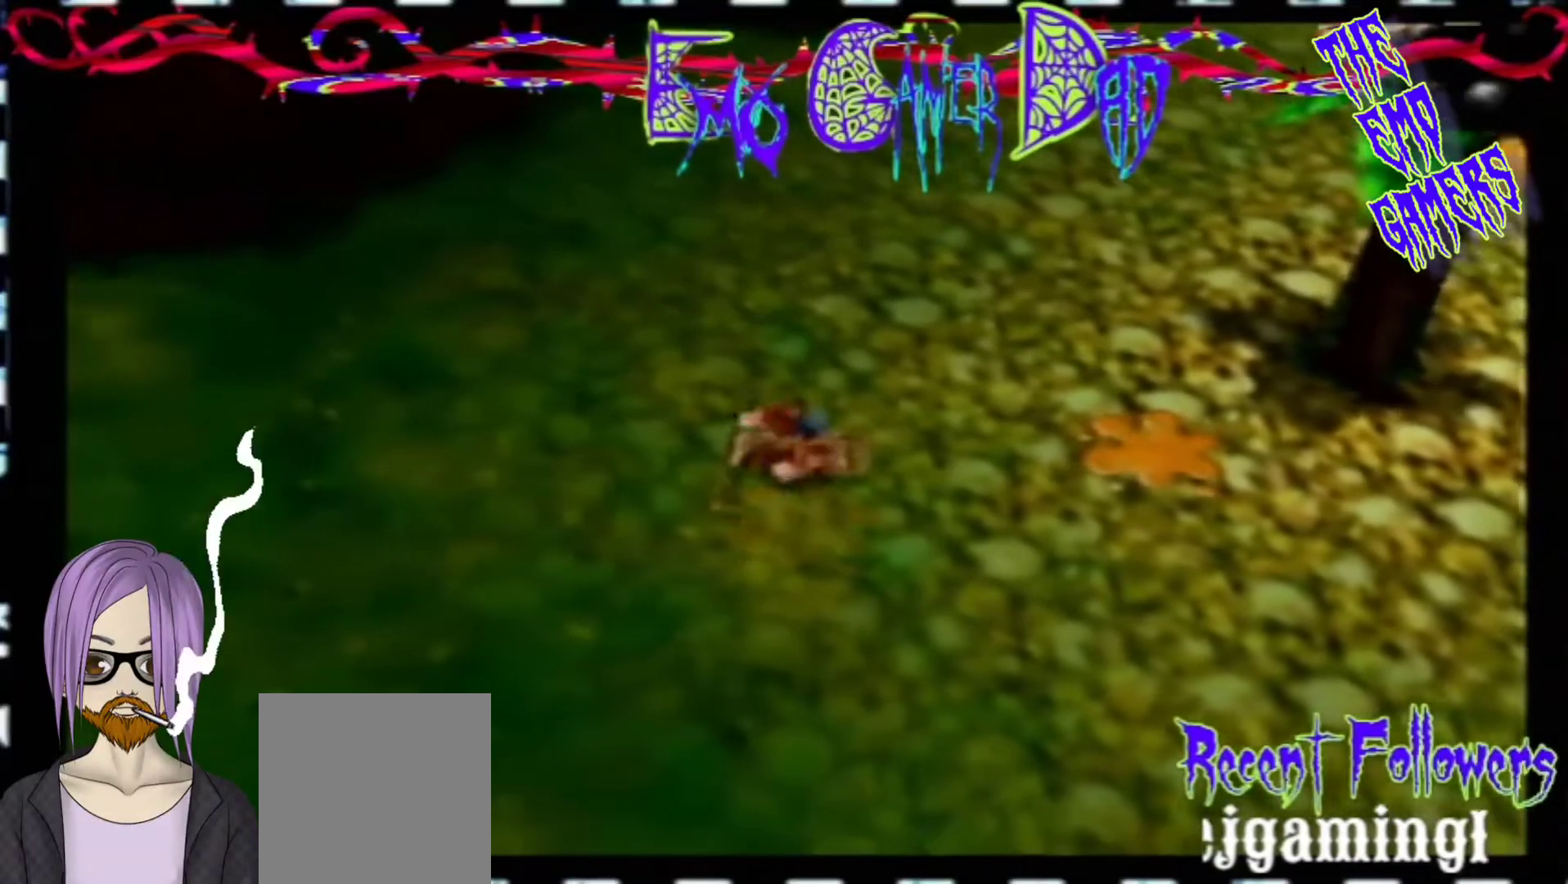
{"buttons": [], "left_stick": "up", "events": [[67, "left_stick", "down-right"], [233, "left_stick", "up-right"], [400, "left_stick", "up"]]}
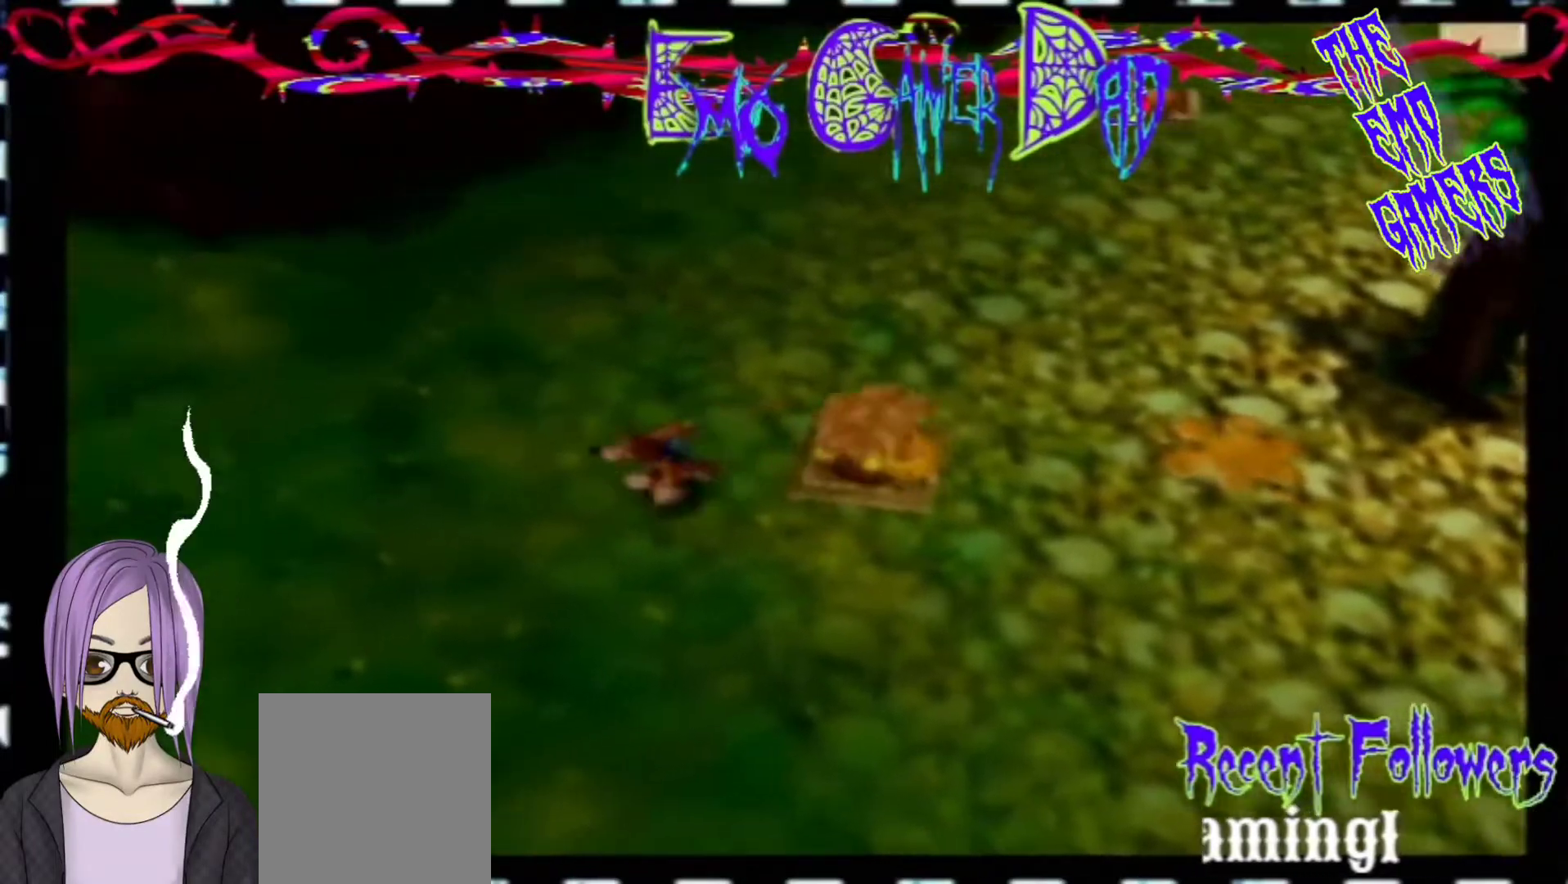
{"buttons": [], "left_stick": "center", "events": [[67, "left_stick", "left"], [233, "left_stick", "down-left"], [400, "left_stick", "center"]]}
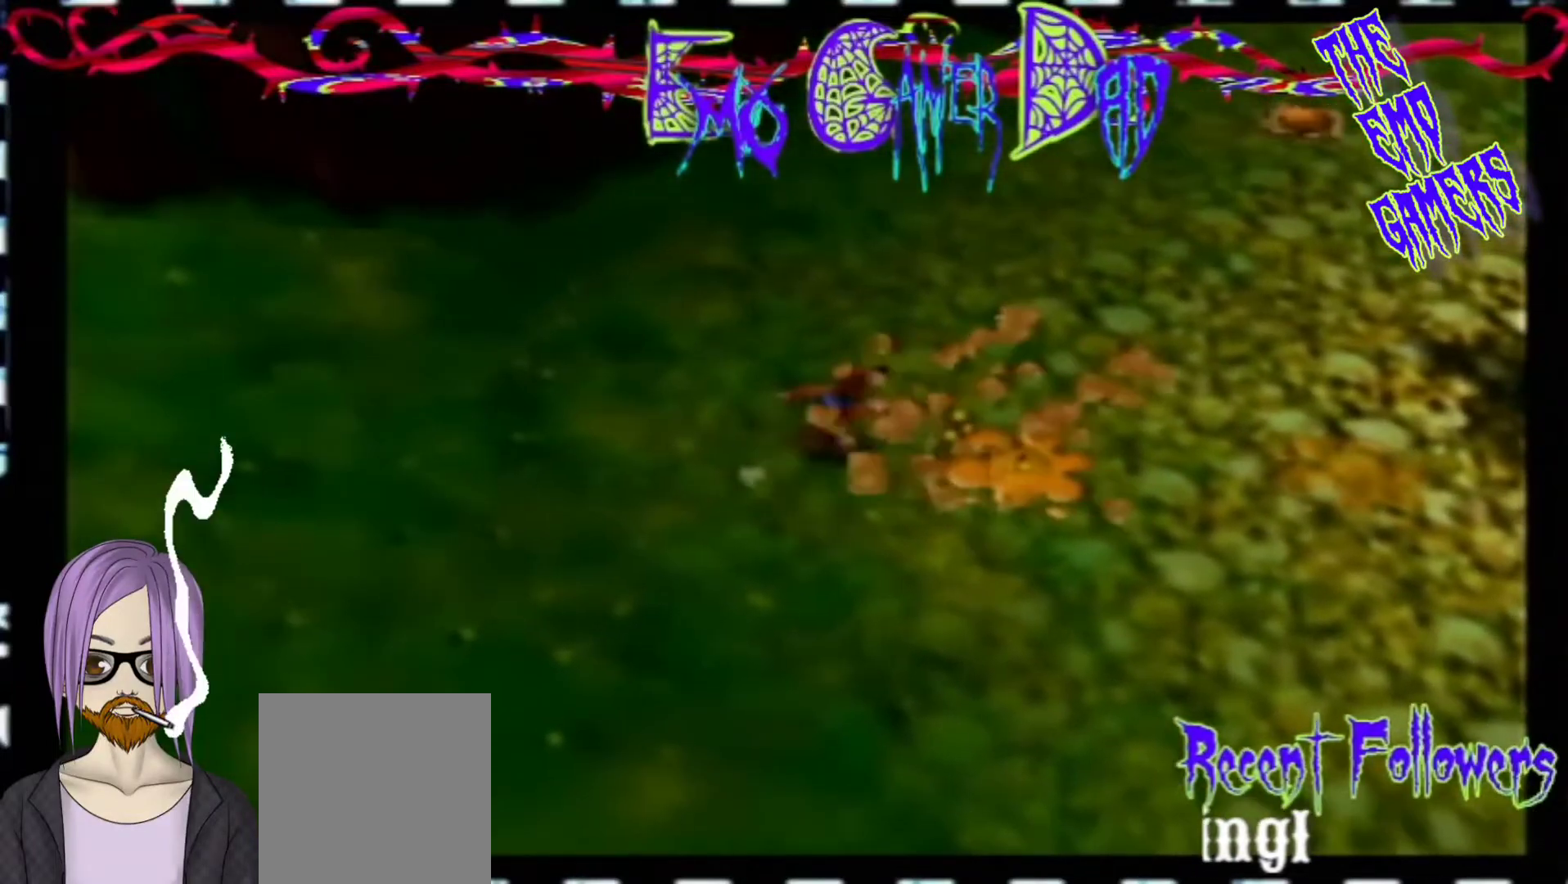
{"buttons": [], "left_stick": "down-right", "events": [[200, "left_stick", "down"], [367, "left_stick", "down-right"]]}
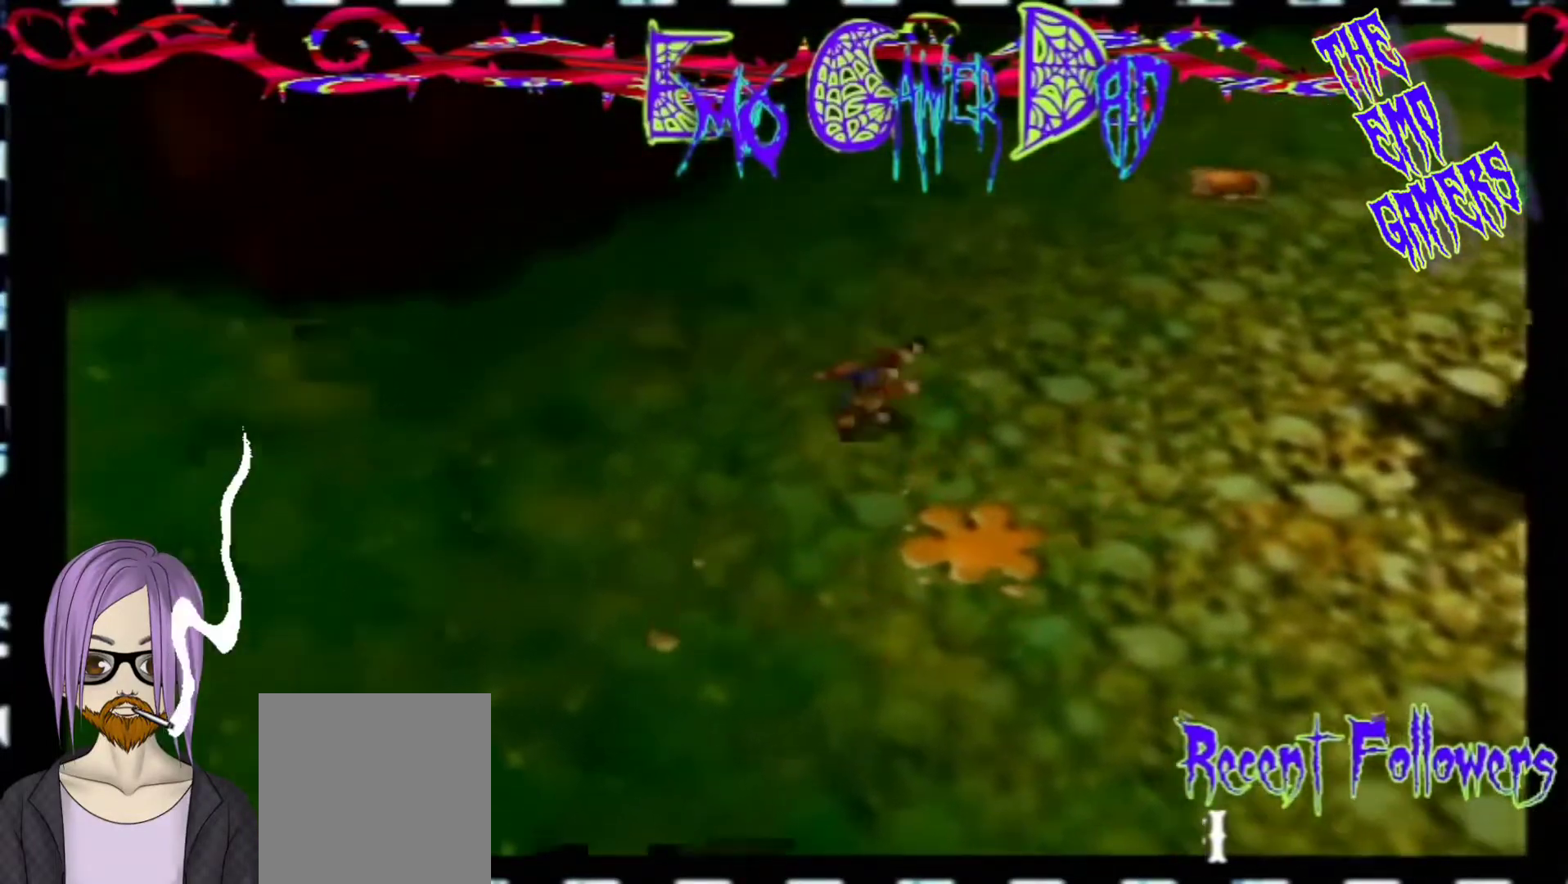
{"buttons": [], "left_stick": "left", "events": [[33, "left_stick", "up-right"], [200, "left_stick", "up"], [367, "left_stick", "left"]]}
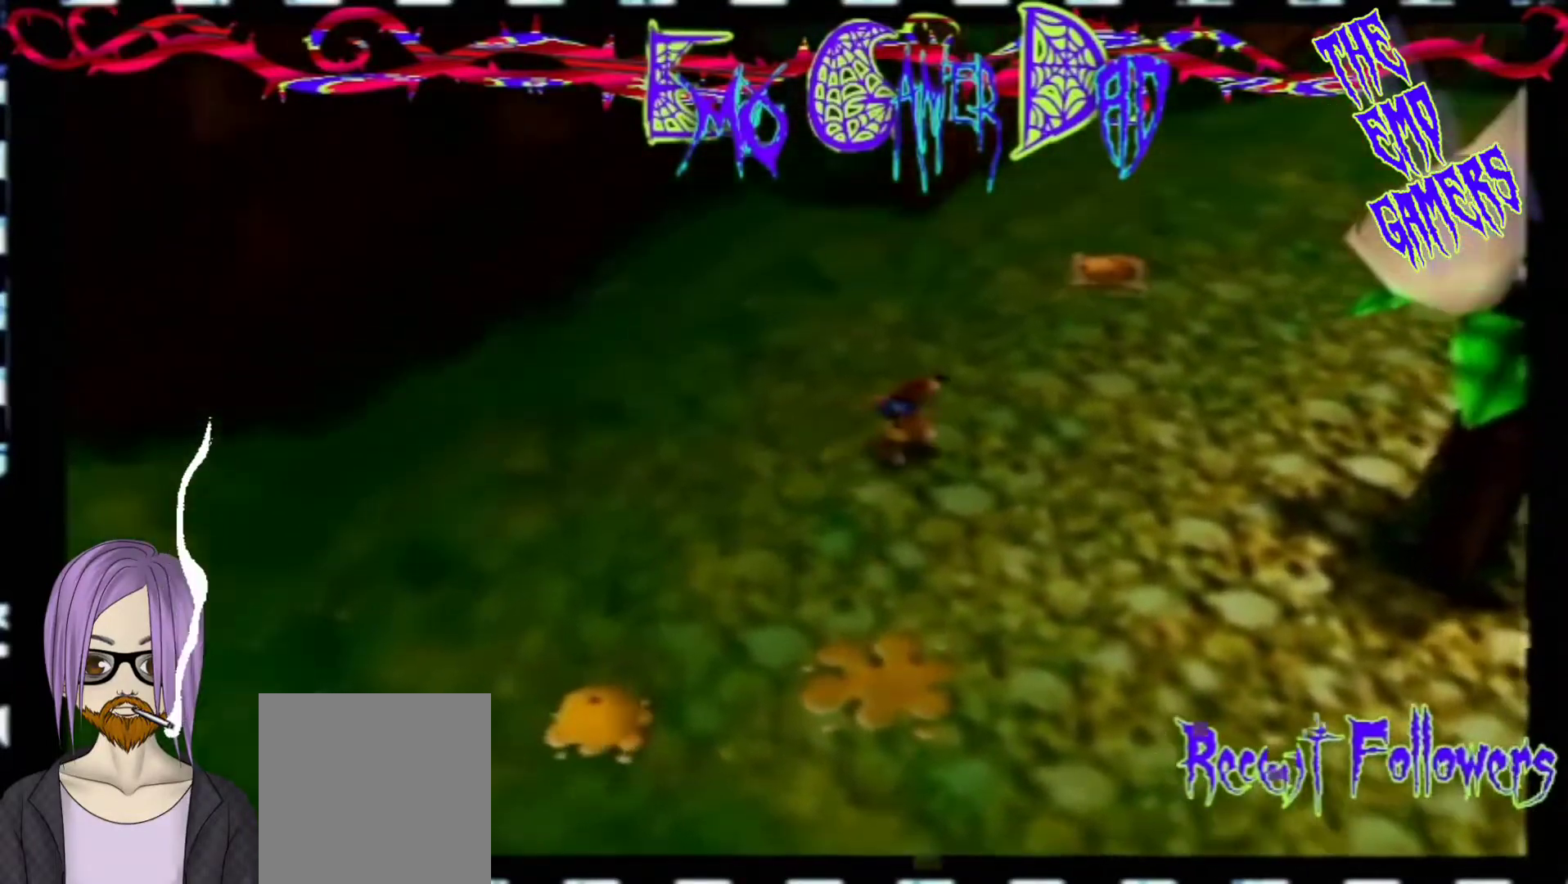
{"buttons": [], "left_stick": "down", "events": [[33, "left_stick", "down-left"], [167, "left_stick", "center"], [500, "left_stick", "down"]]}
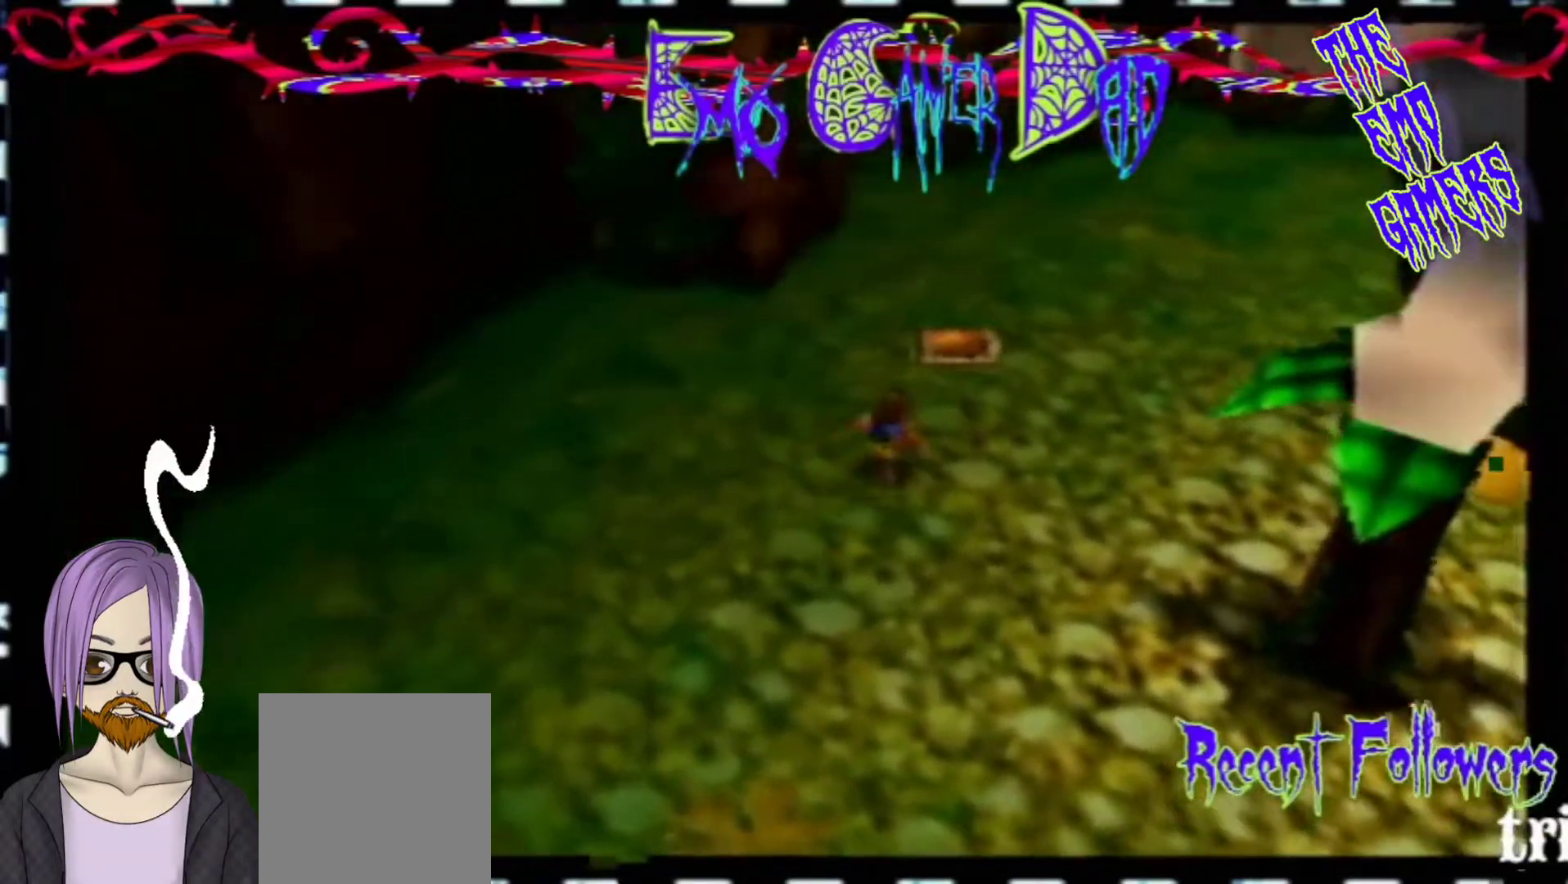
{"buttons": [], "left_stick": "up", "events": [[167, "left_stick", "down-right"], [333, "left_stick", "up-right"], [500, "left_stick", "up"]]}
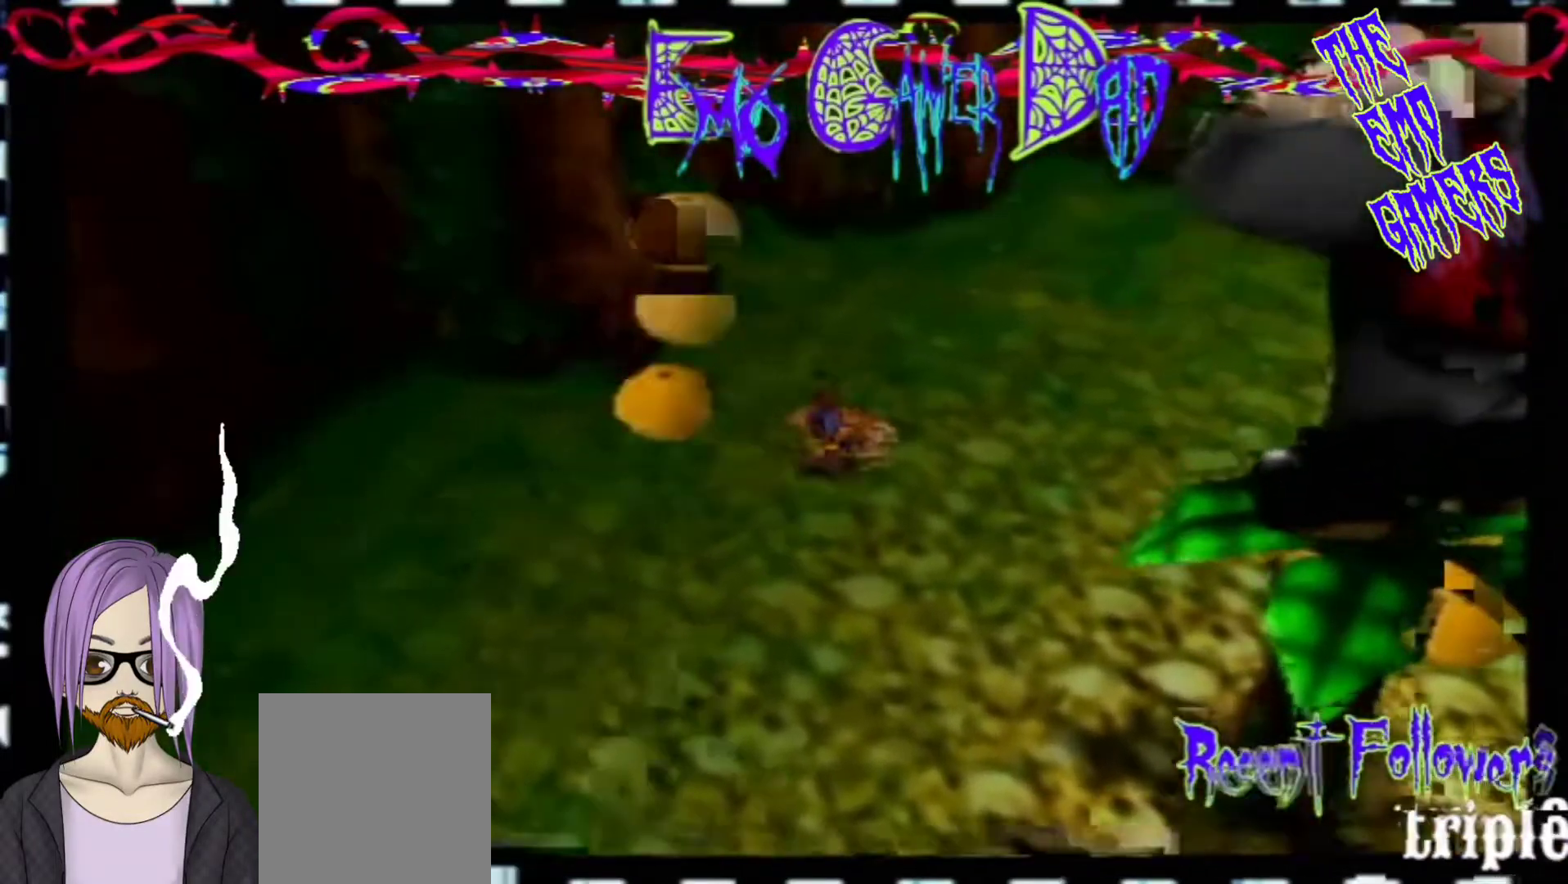
{"buttons": [], "left_stick": "center", "events": [[133, "left_stick", "left"], [267, "left_stick", "down-left"], [433, "left_stick", "center"]]}
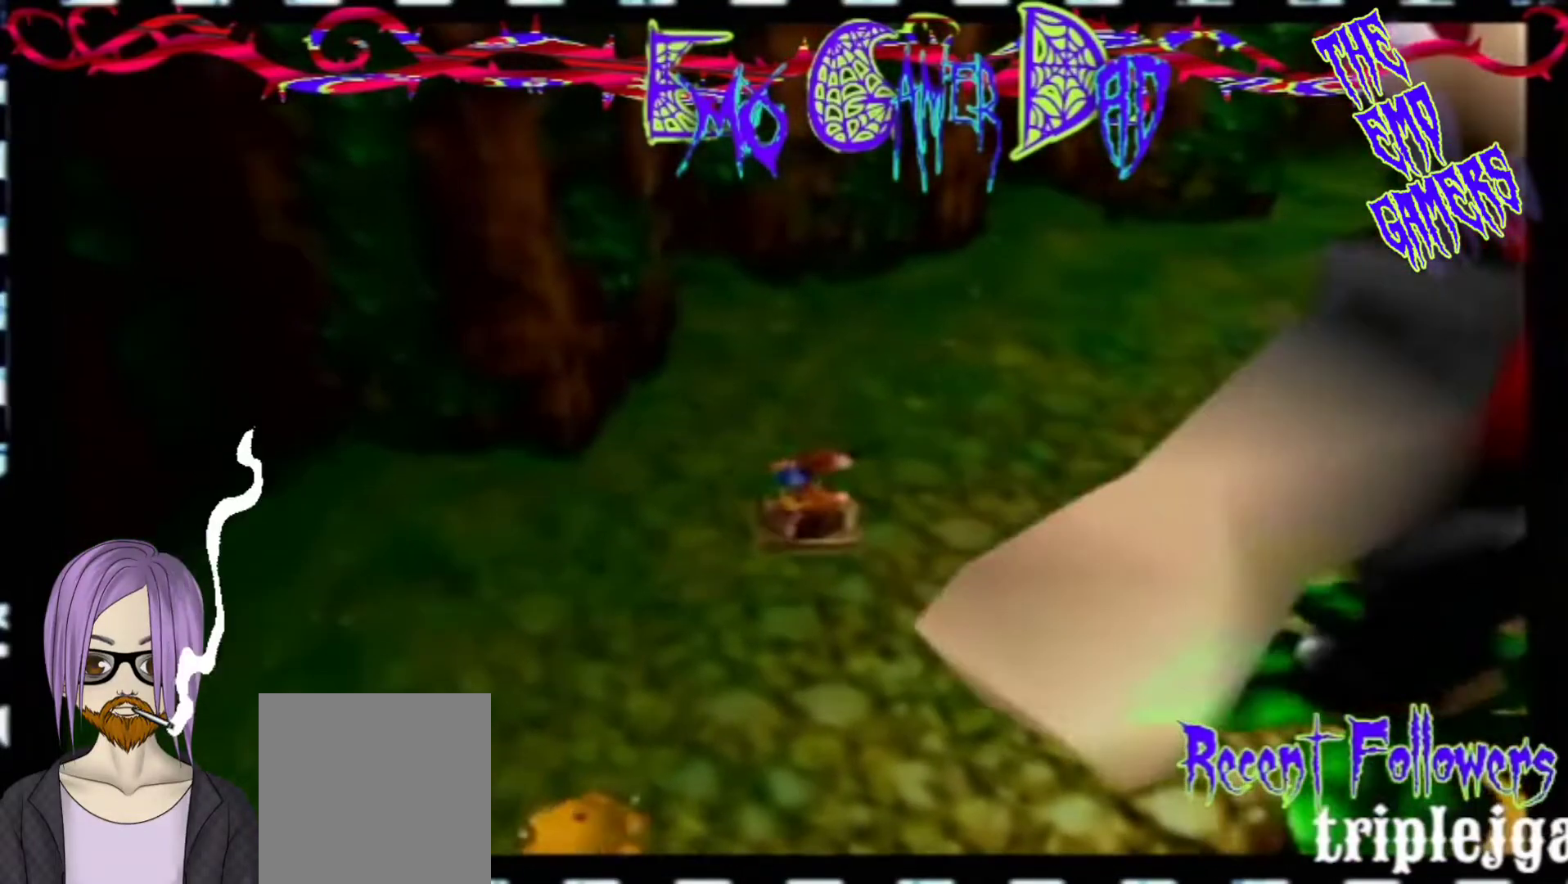
{"buttons": [], "left_stick": "down-right", "events": [[267, "left_stick", "down"], [433, "left_stick", "down-right"]]}
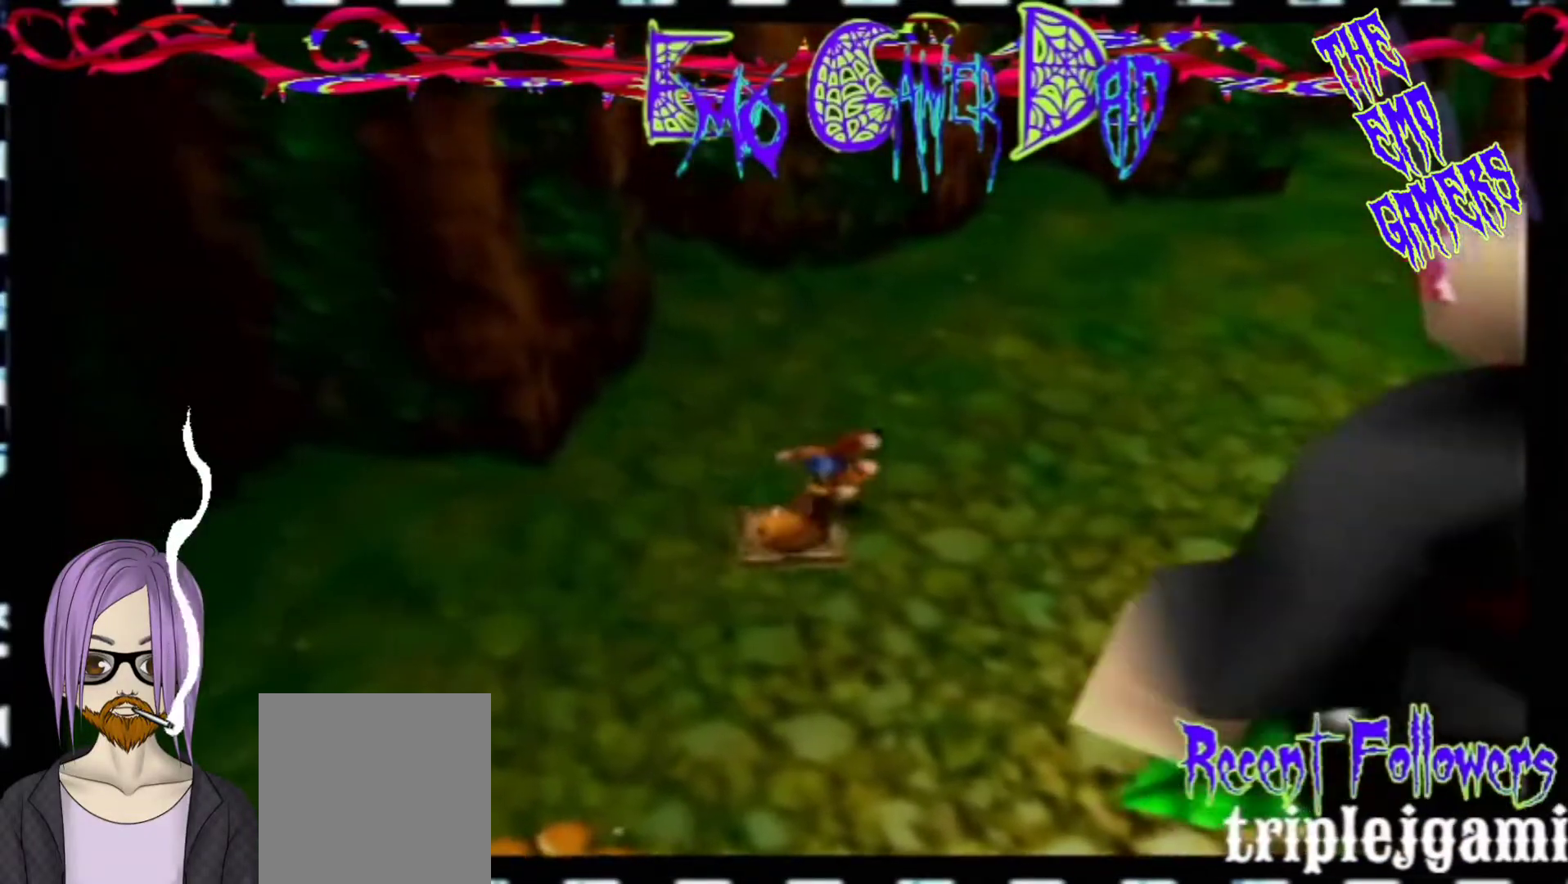
{"buttons": [], "left_stick": "left", "events": [[100, "left_stick", "up-right"], [267, "left_stick", "up"], [400, "left_stick", "left"]]}
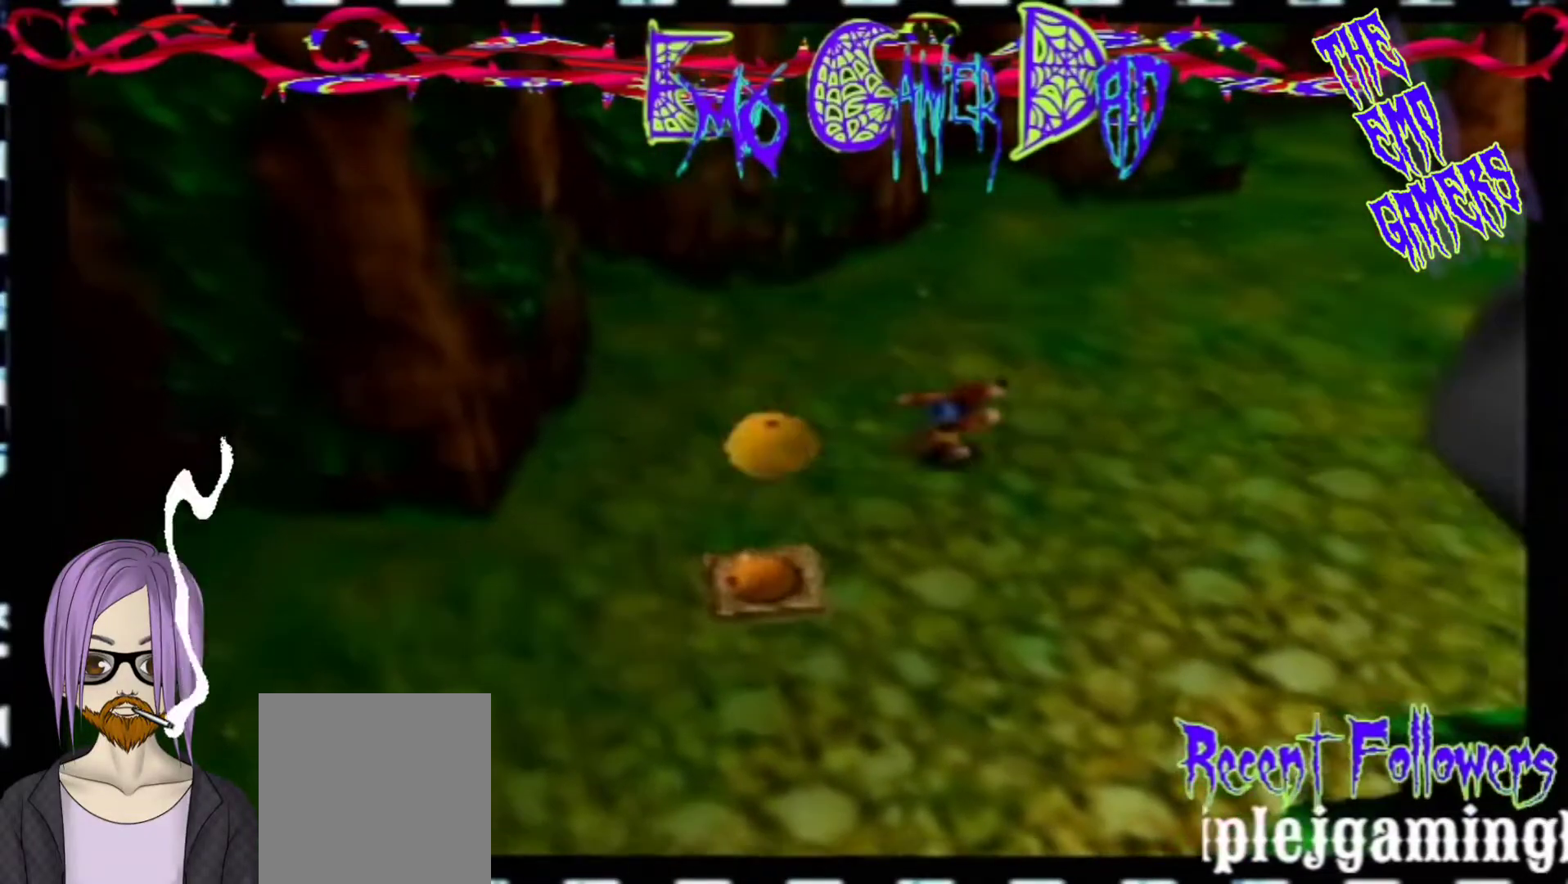
{"buttons": [], "left_stick": "center", "events": [[67, "left_stick", "down-left"], [233, "left_stick", "center"]]}
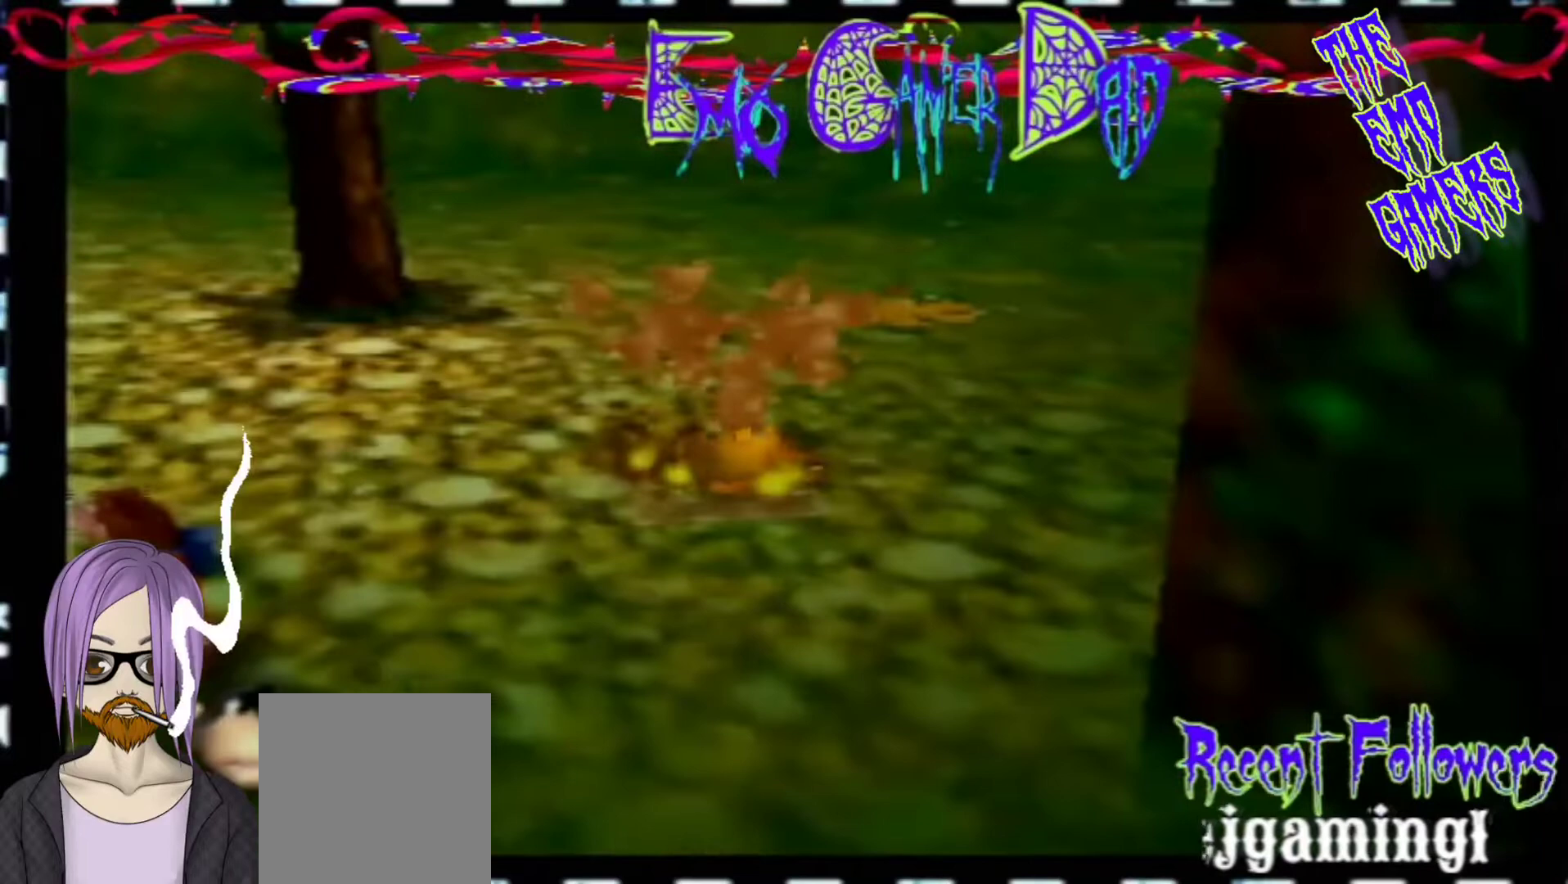
{"buttons": [], "left_stick": "up-right", "events": [[67, "left_stick", "down"], [233, "left_stick", "down-right"], [367, "left_stick", "up-right"]]}
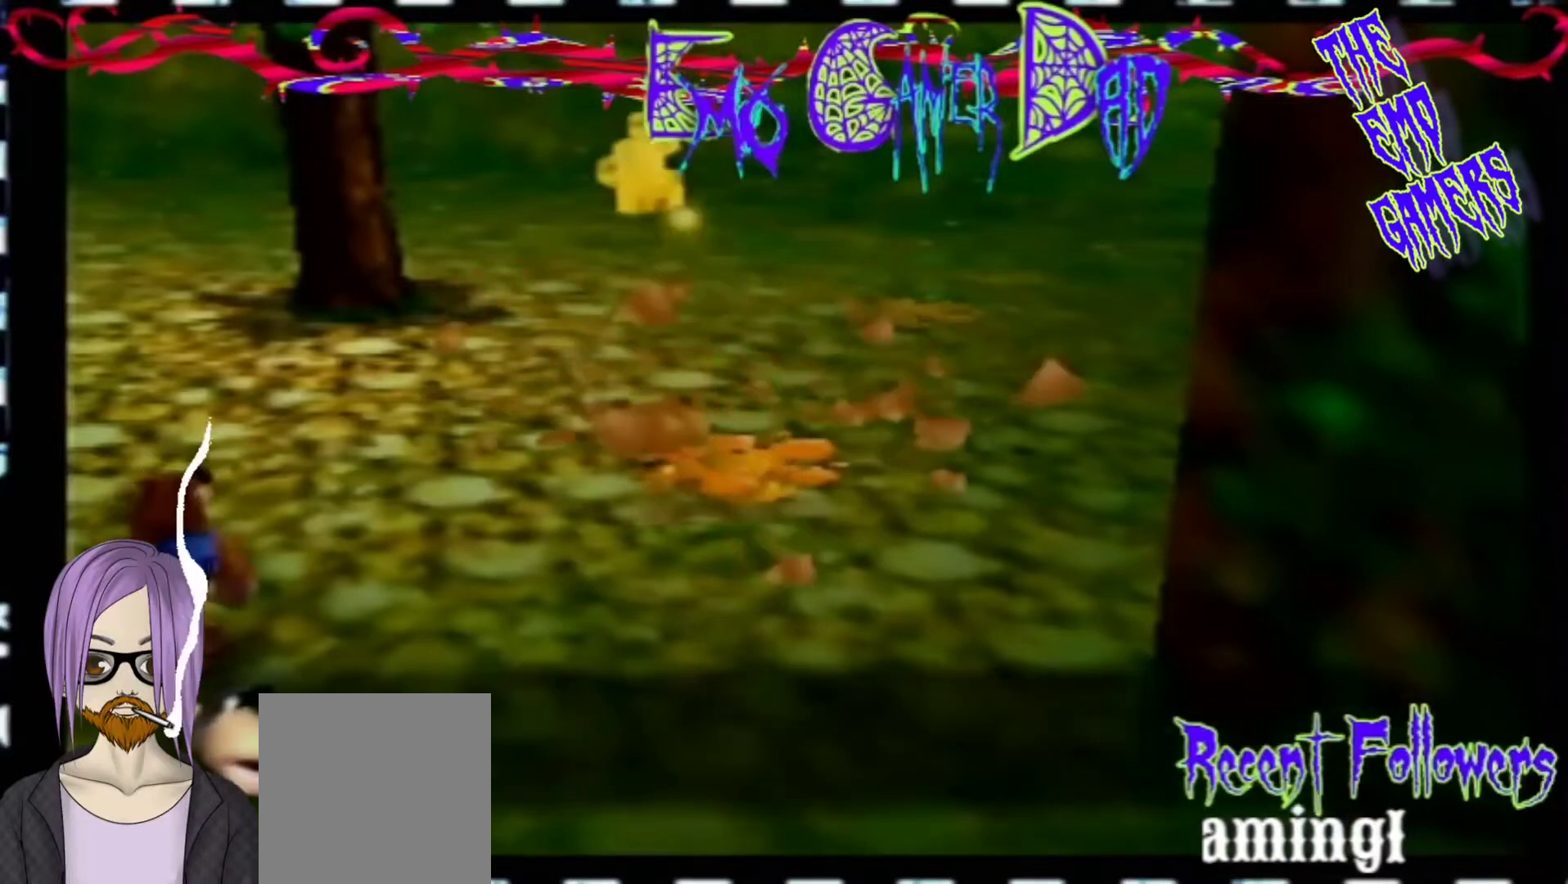
{"buttons": [], "left_stick": "down-left", "events": [[33, "left_stick", "up"], [200, "left_stick", "left"], [367, "left_stick", "down-left"]]}
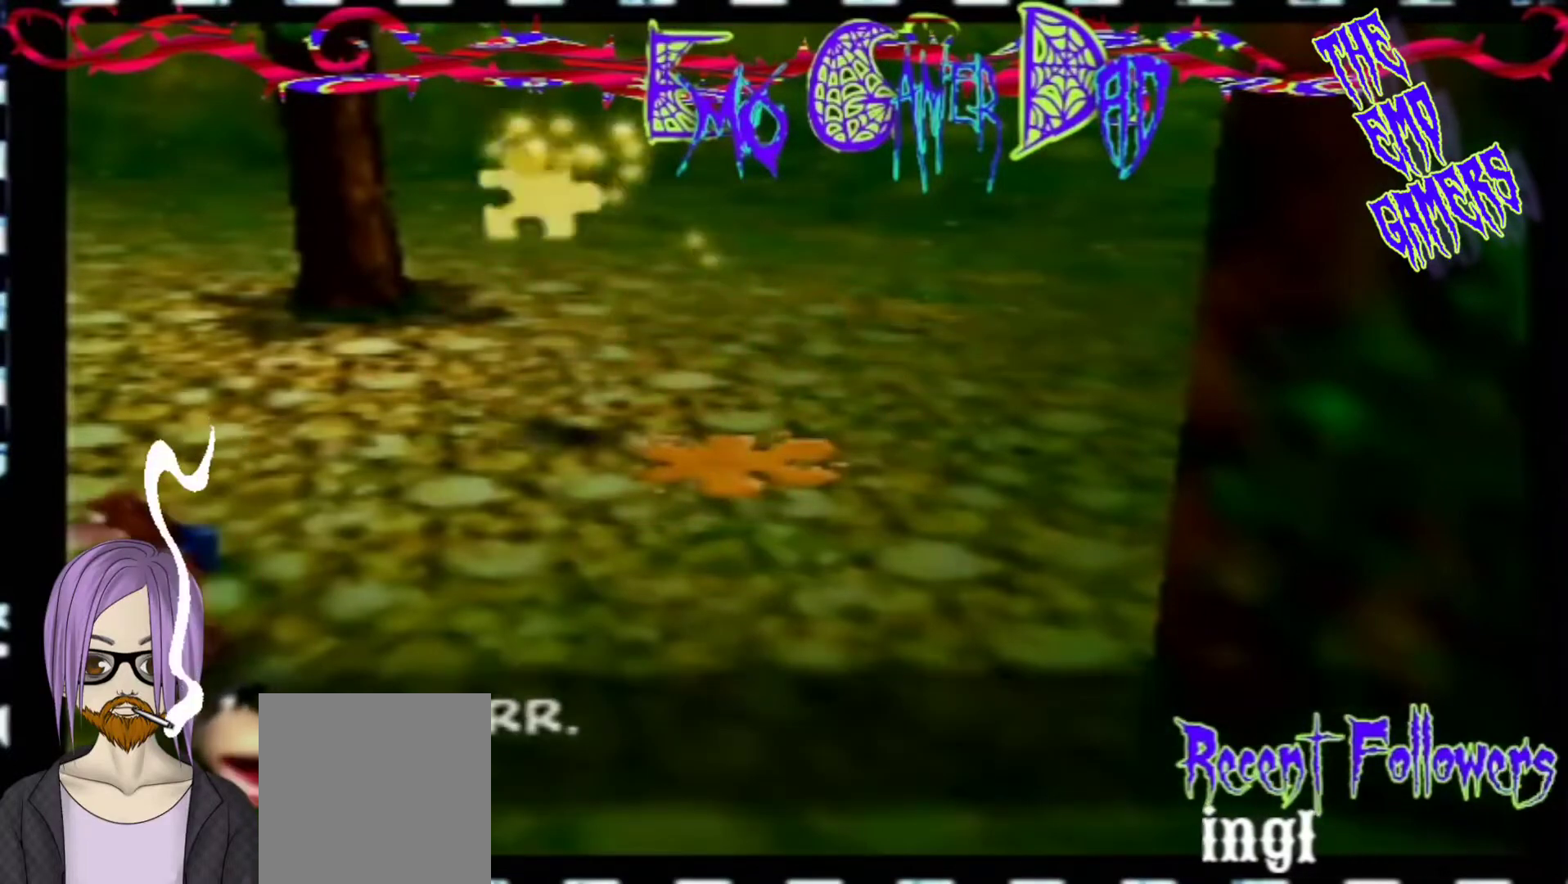
{"buttons": [], "left_stick": "down-right", "events": [[33, "left_stick", "center"], [367, "left_stick", "down"], [467, "left_stick", "down-right"]]}
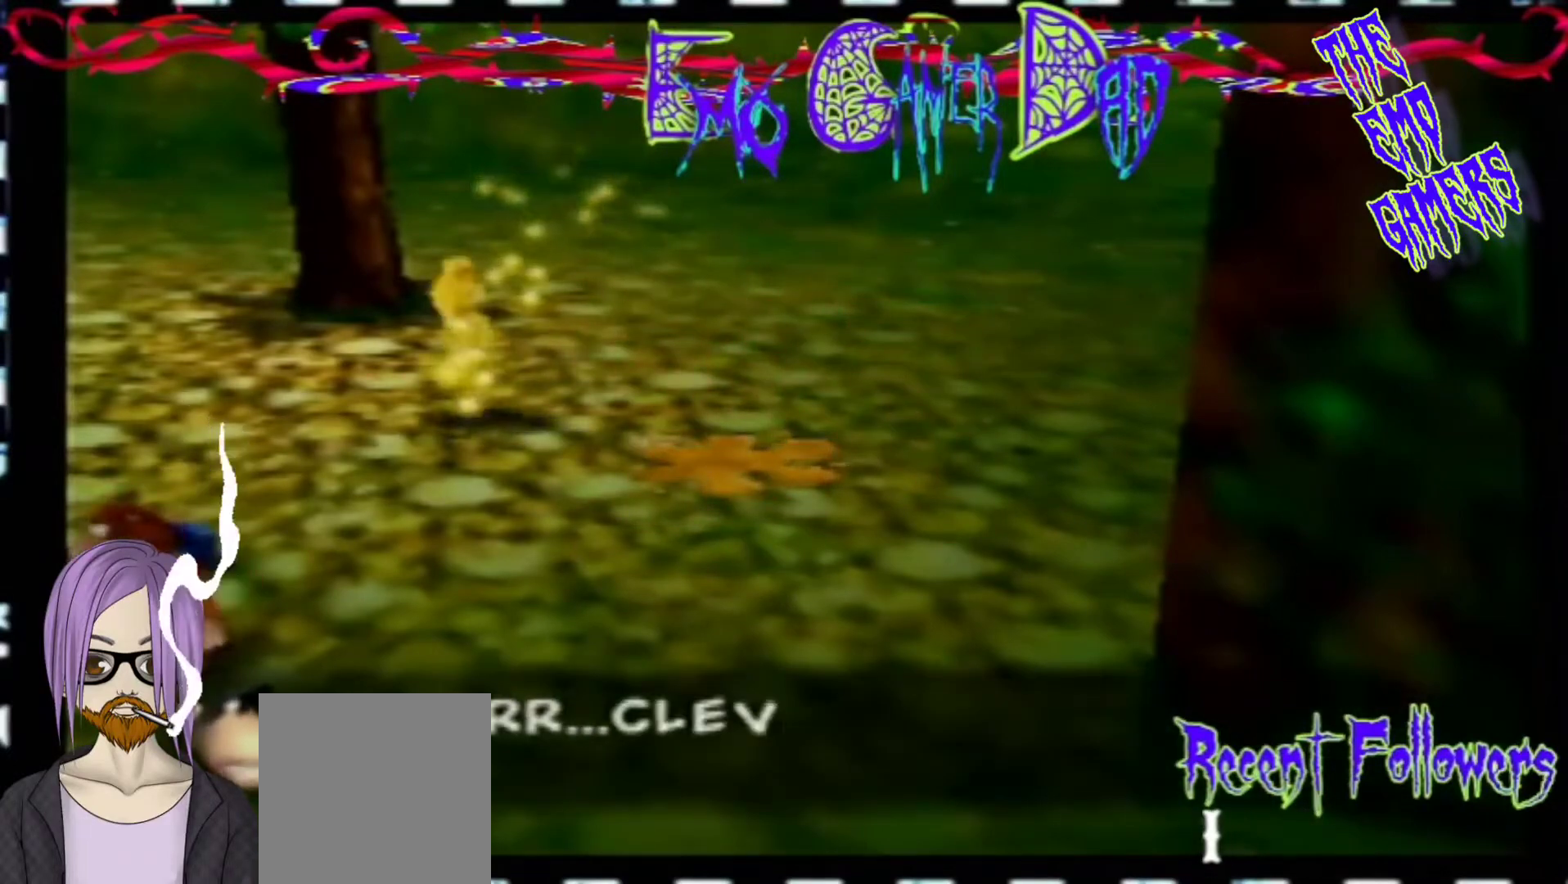
{"buttons": [], "left_stick": "left", "events": [[133, "left_stick", "up-right"], [300, "left_stick", "up"], [467, "left_stick", "left"]]}
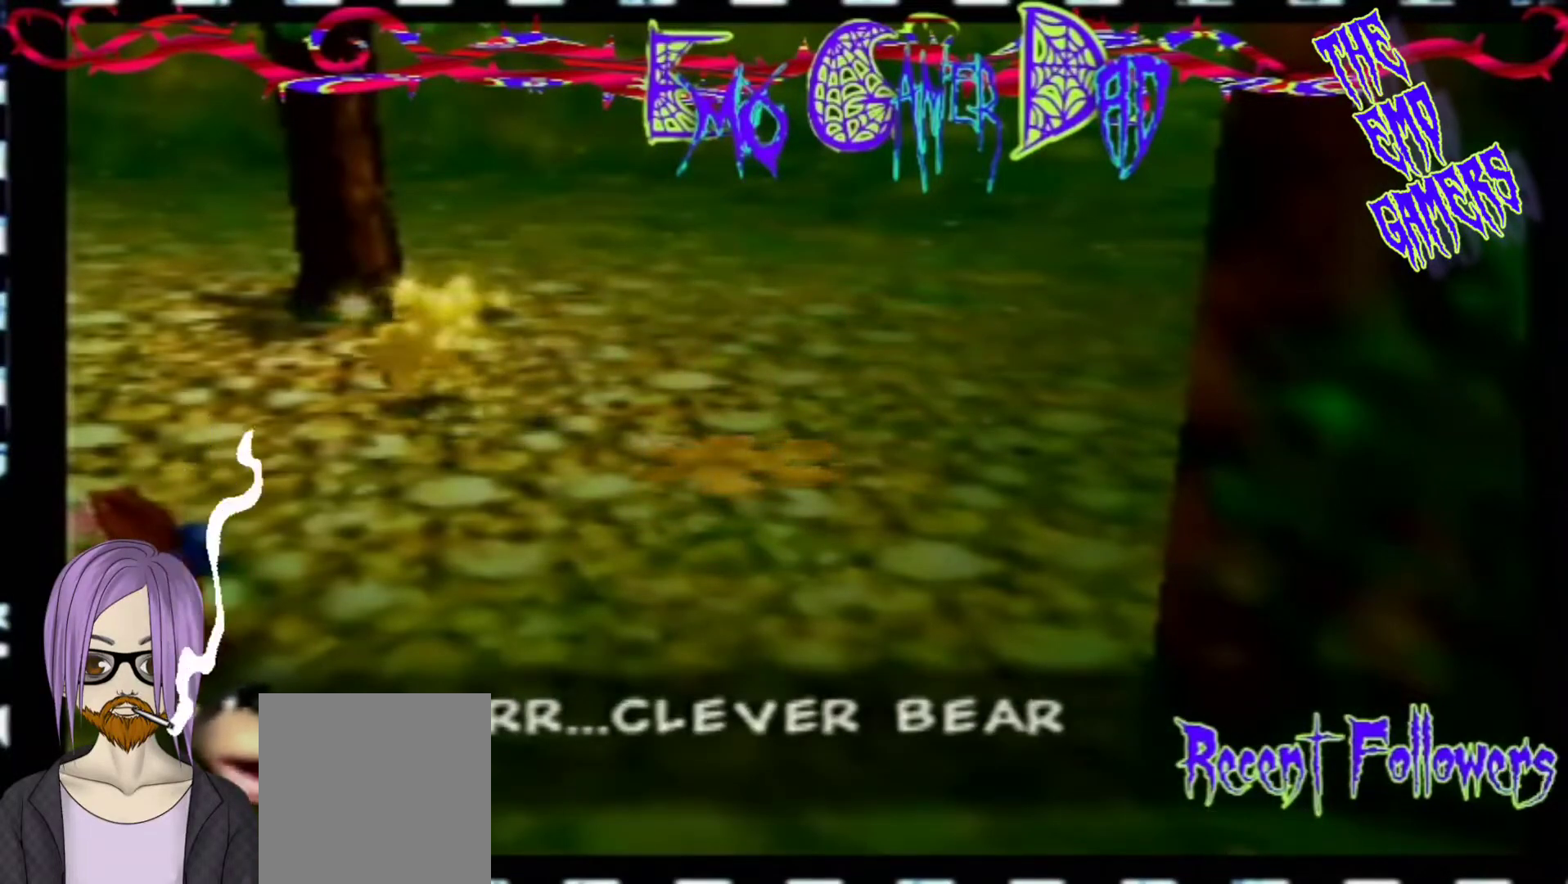
{"buttons": [], "left_stick": "center", "events": [[133, "left_stick", "down-left"], [300, "left_stick", "center"]]}
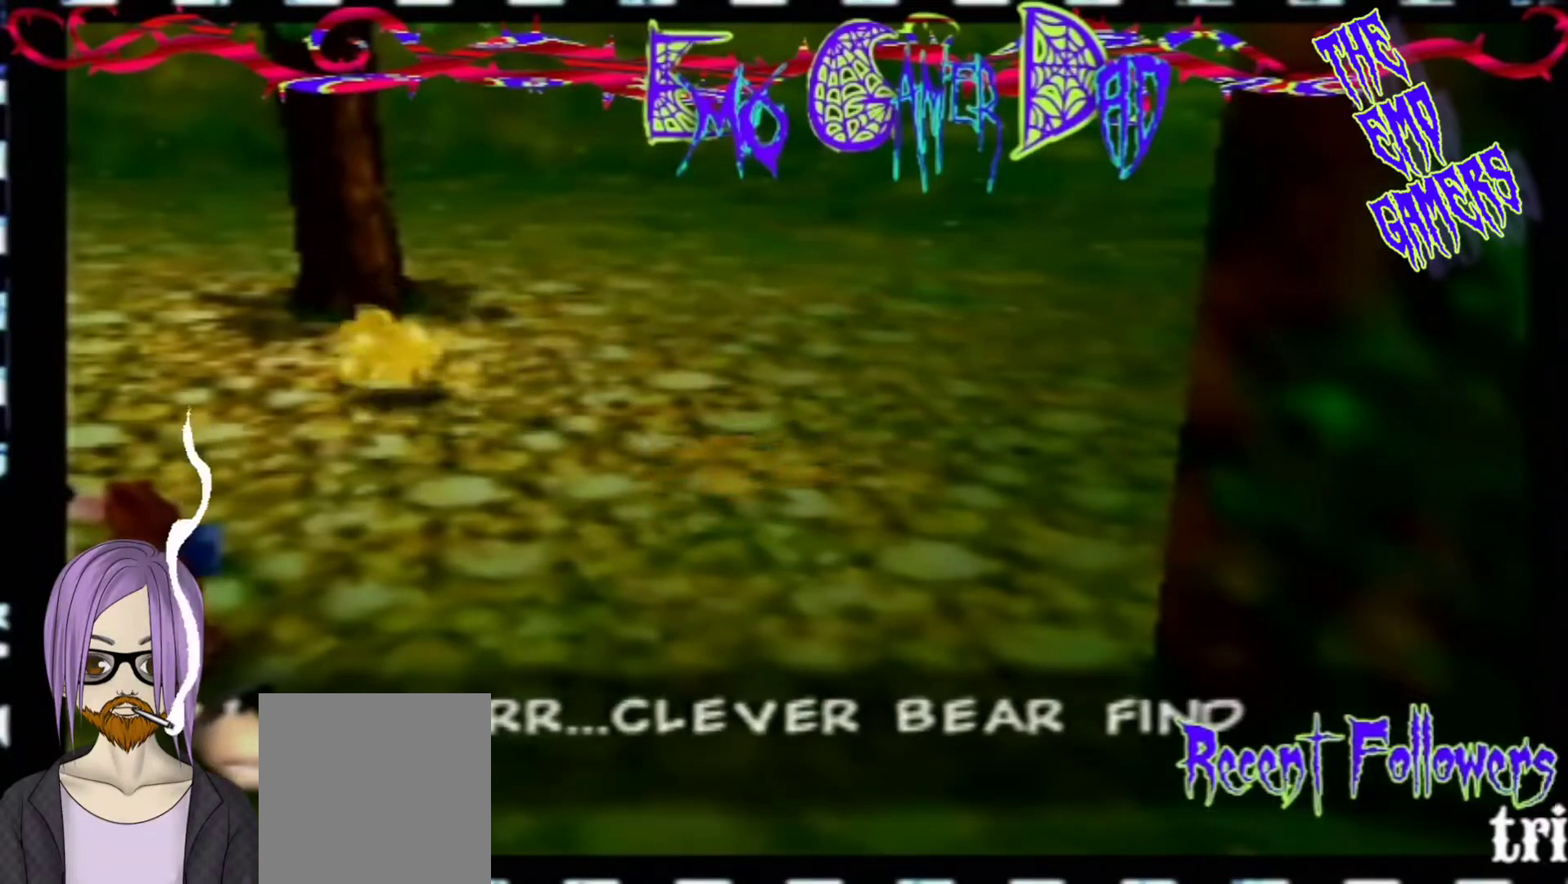
{"buttons": [], "left_stick": "up-right", "events": [[100, "left_stick", "down"], [267, "left_stick", "down-right"], [433, "left_stick", "up-right"]]}